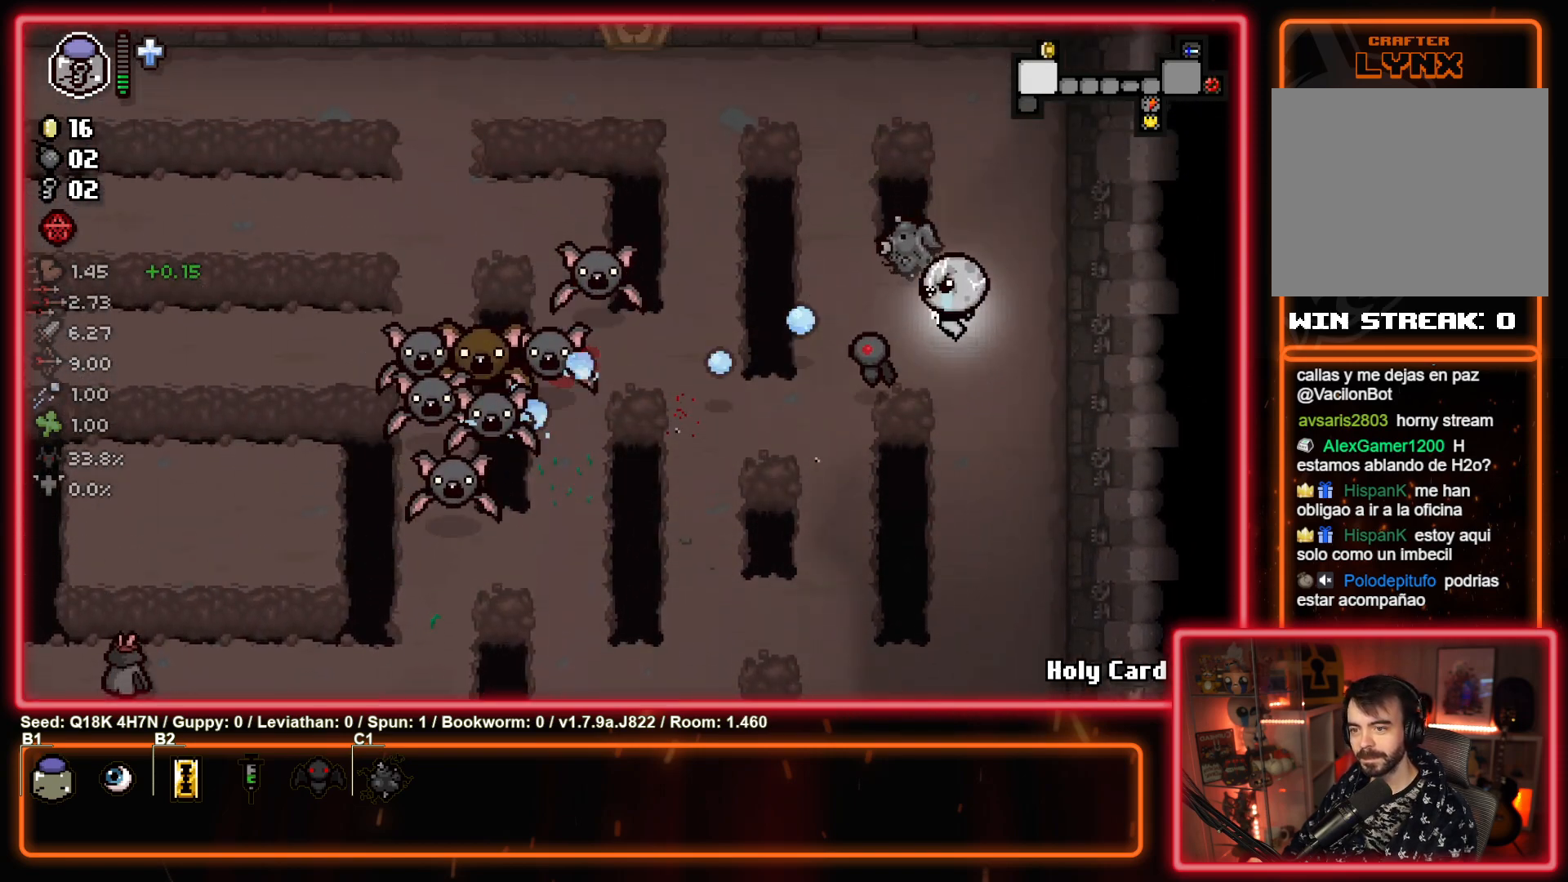
Gameplay with a controller (PlayStation layout); each line is a JSON object with the inputs held at the frame after it. "events" lists button and stick changes between this image and that frame as [ms after this image, input, new state], when the widget could be followed in between. Not read: right_stick.
{"buttons": ["SQUARE"], "left_stick": "up-right", "events": [[100, "left_stick", "up"], [283, "left_stick", "center"], [417, "left_stick", "up-right"]]}
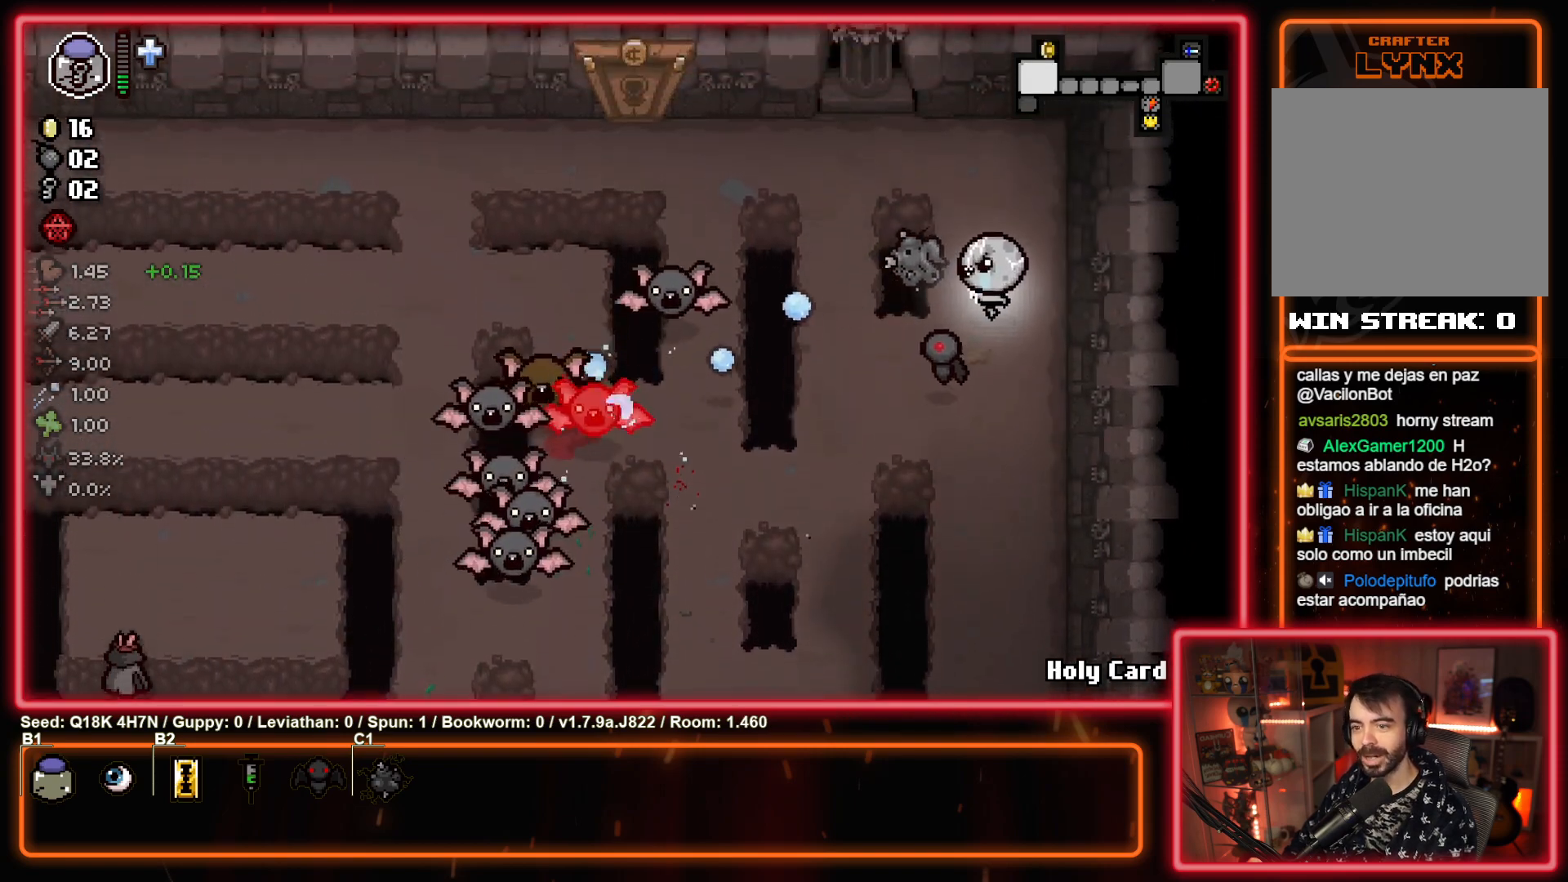
{"buttons": ["SQUARE"], "left_stick": "down-right", "events": [[100, "left_stick", "center"], [200, "left_stick", "up-right"], [317, "left_stick", "center"], [450, "left_stick", "down-right"]]}
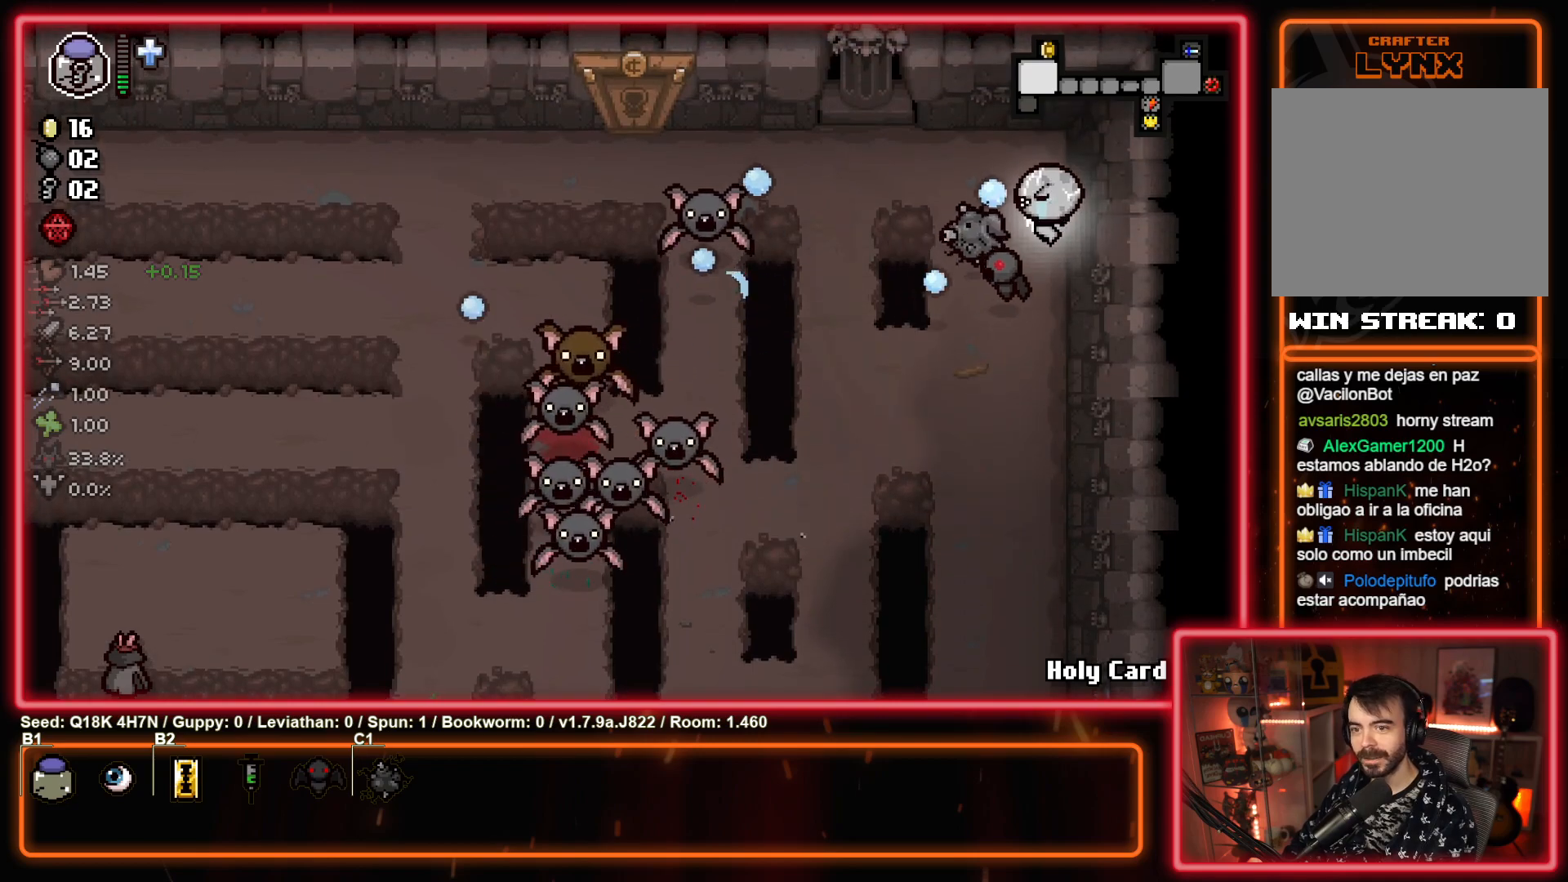
{"buttons": ["SQUARE"], "left_stick": "down", "events": [[117, "left_stick", "down"], [317, "SQUARE", "up"], [417, "SQUARE", "down"]]}
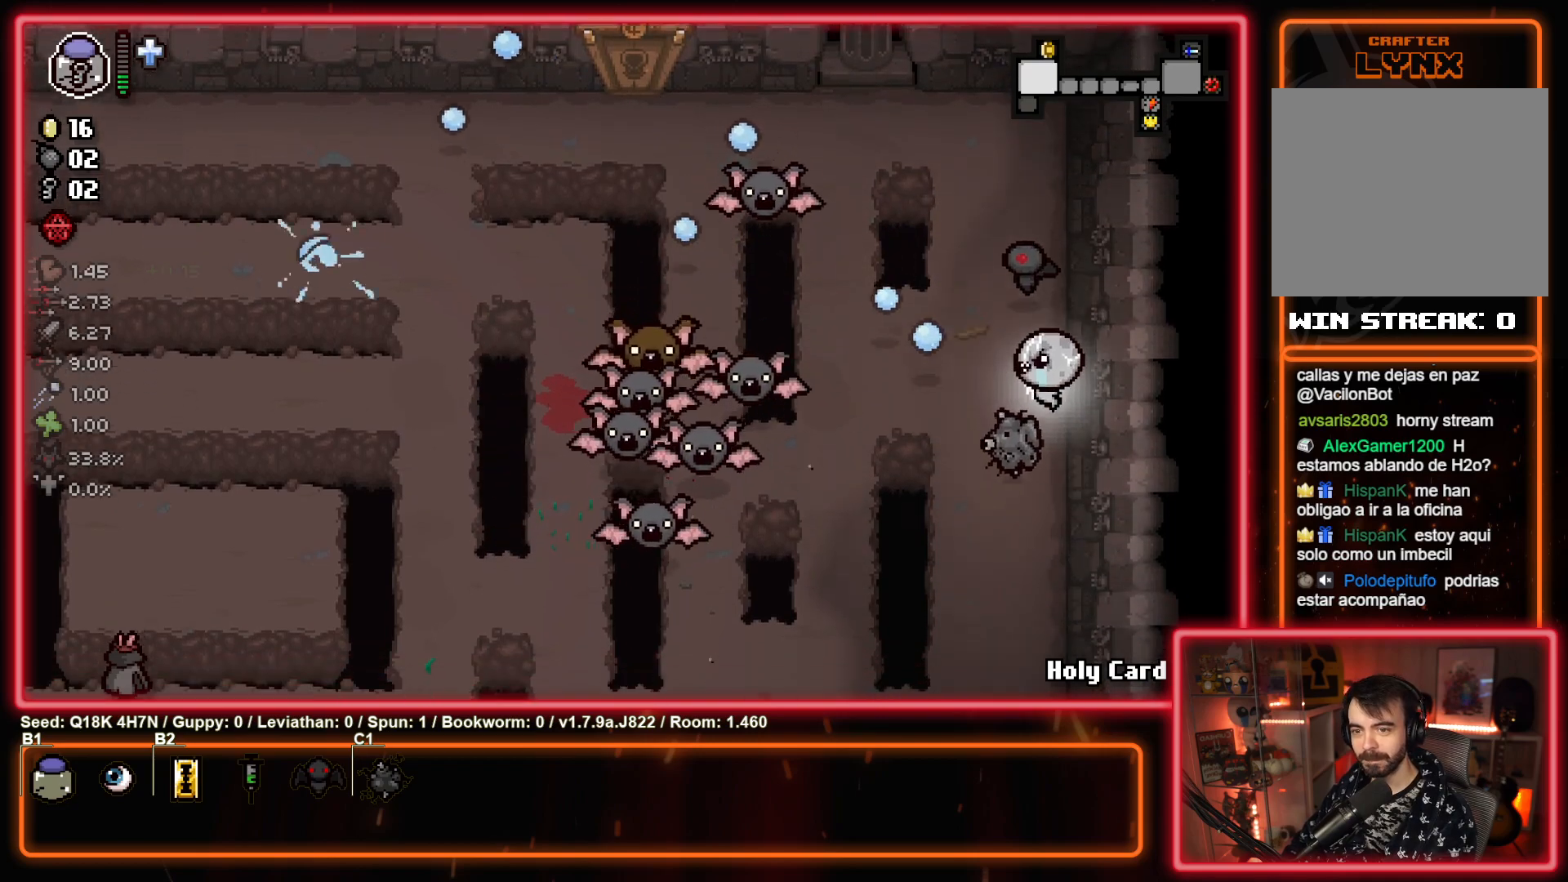
{"buttons": [], "left_stick": "down-left", "events": [[83, "left_stick", "down-left"], [200, "SQUARE", "up"], [267, "SQUARE", "down"], [500, "SQUARE", "up"]]}
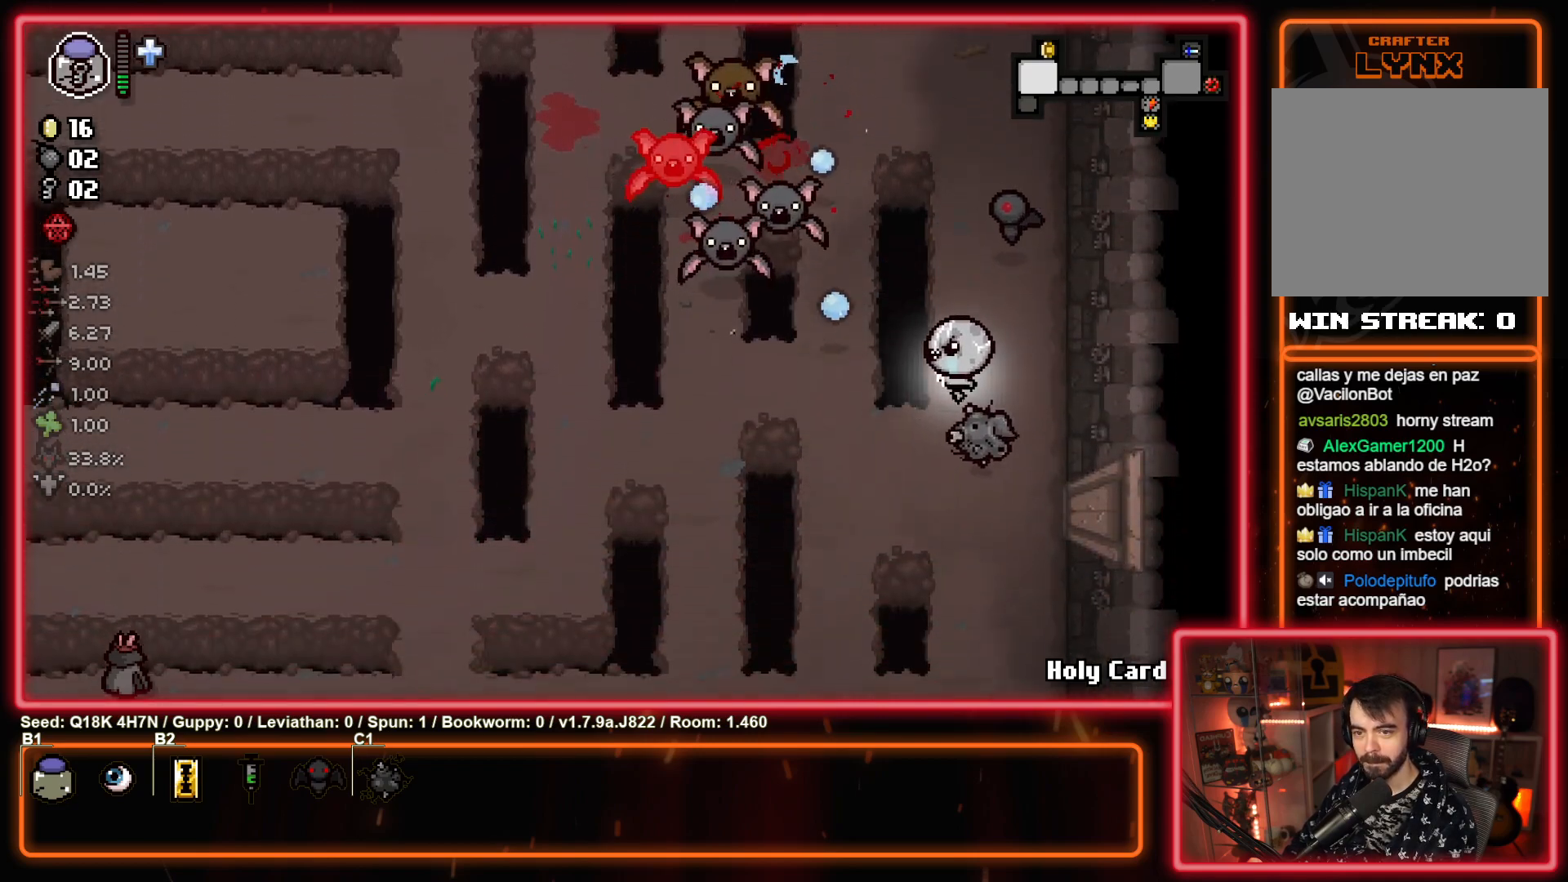
{"buttons": [], "left_stick": "center", "events": [[217, "TRIANGLE", "down"], [400, "left_stick", "down"], [433, "TRIANGLE", "up"], [500, "left_stick", "center"]]}
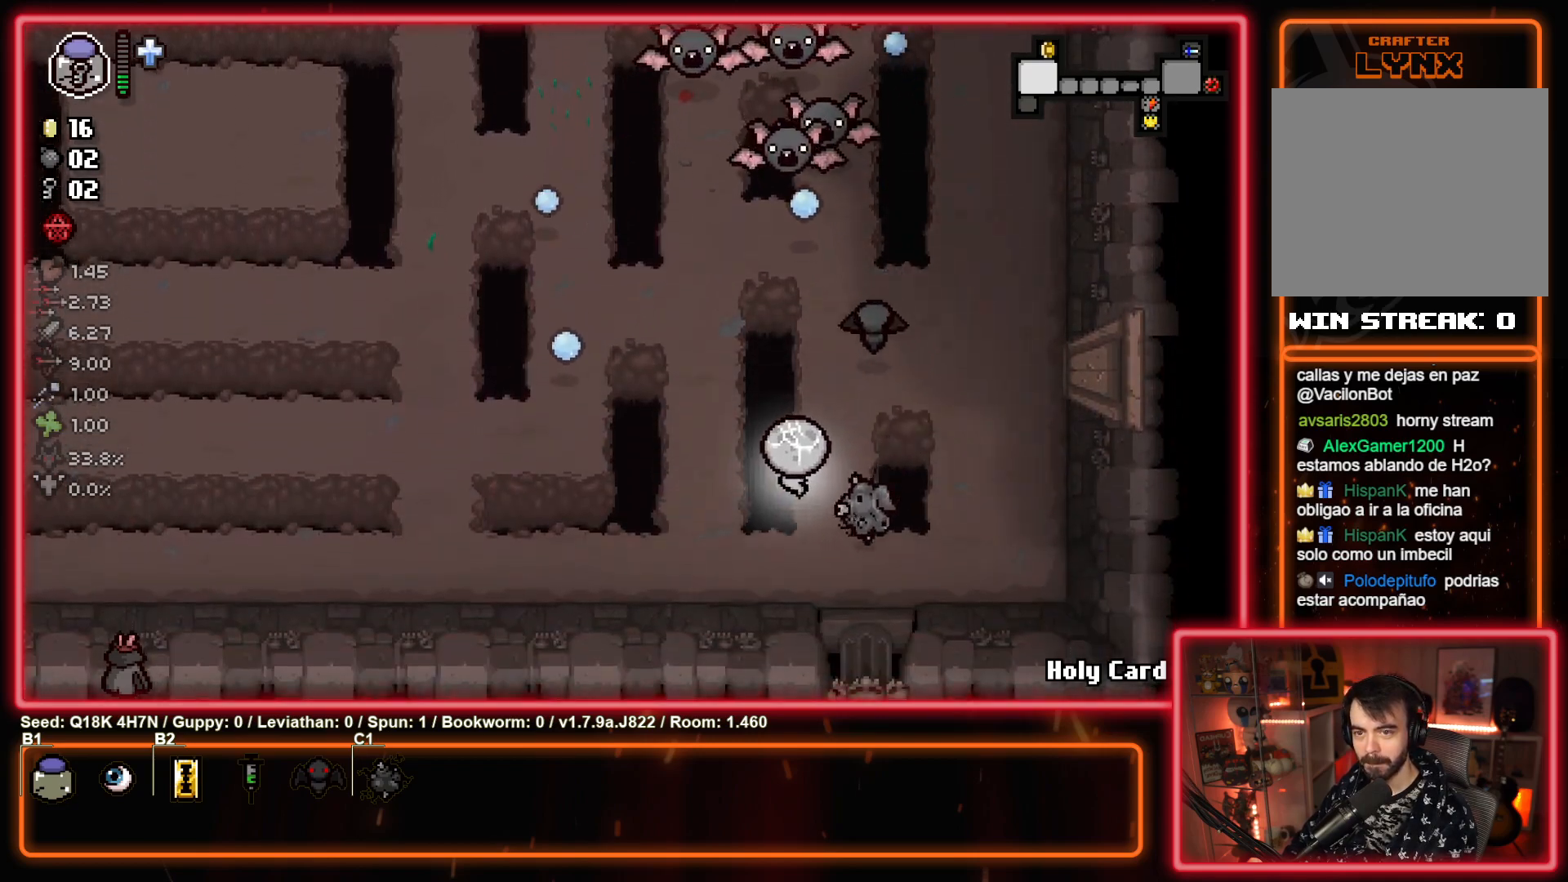
{"buttons": ["TRIANGLE"], "left_stick": "center", "events": [[33, "TRIANGLE", "down"], [233, "TRIANGLE", "up"], [367, "TRIANGLE", "down"]]}
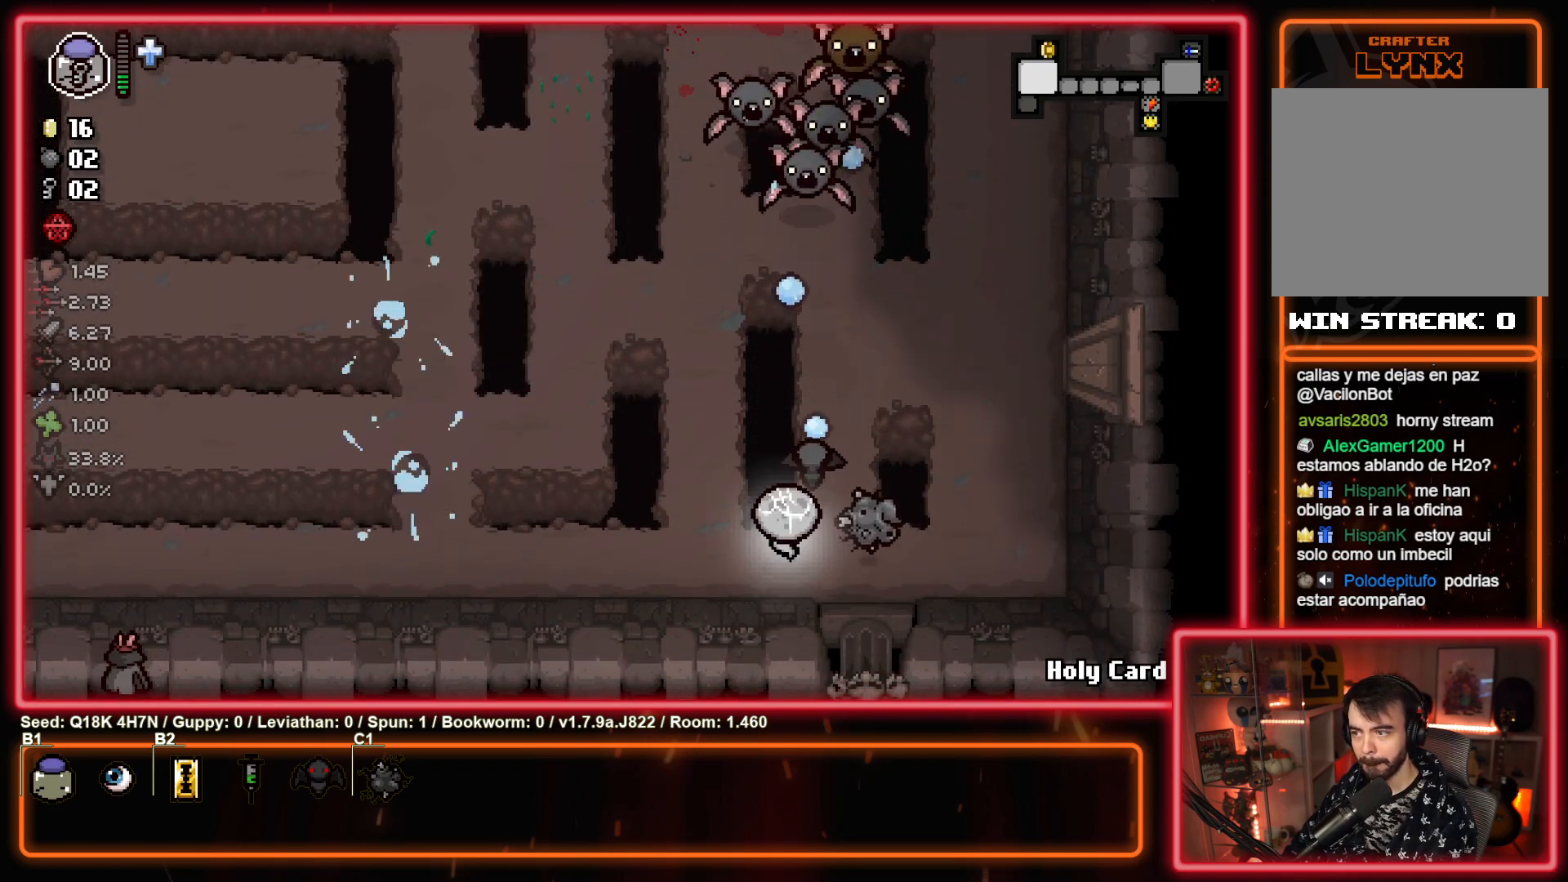
{"buttons": [], "left_stick": "left", "events": [[100, "TRIANGLE", "up"], [233, "TRIANGLE", "down"], [267, "left_stick", "left"], [433, "TRIANGLE", "up"]]}
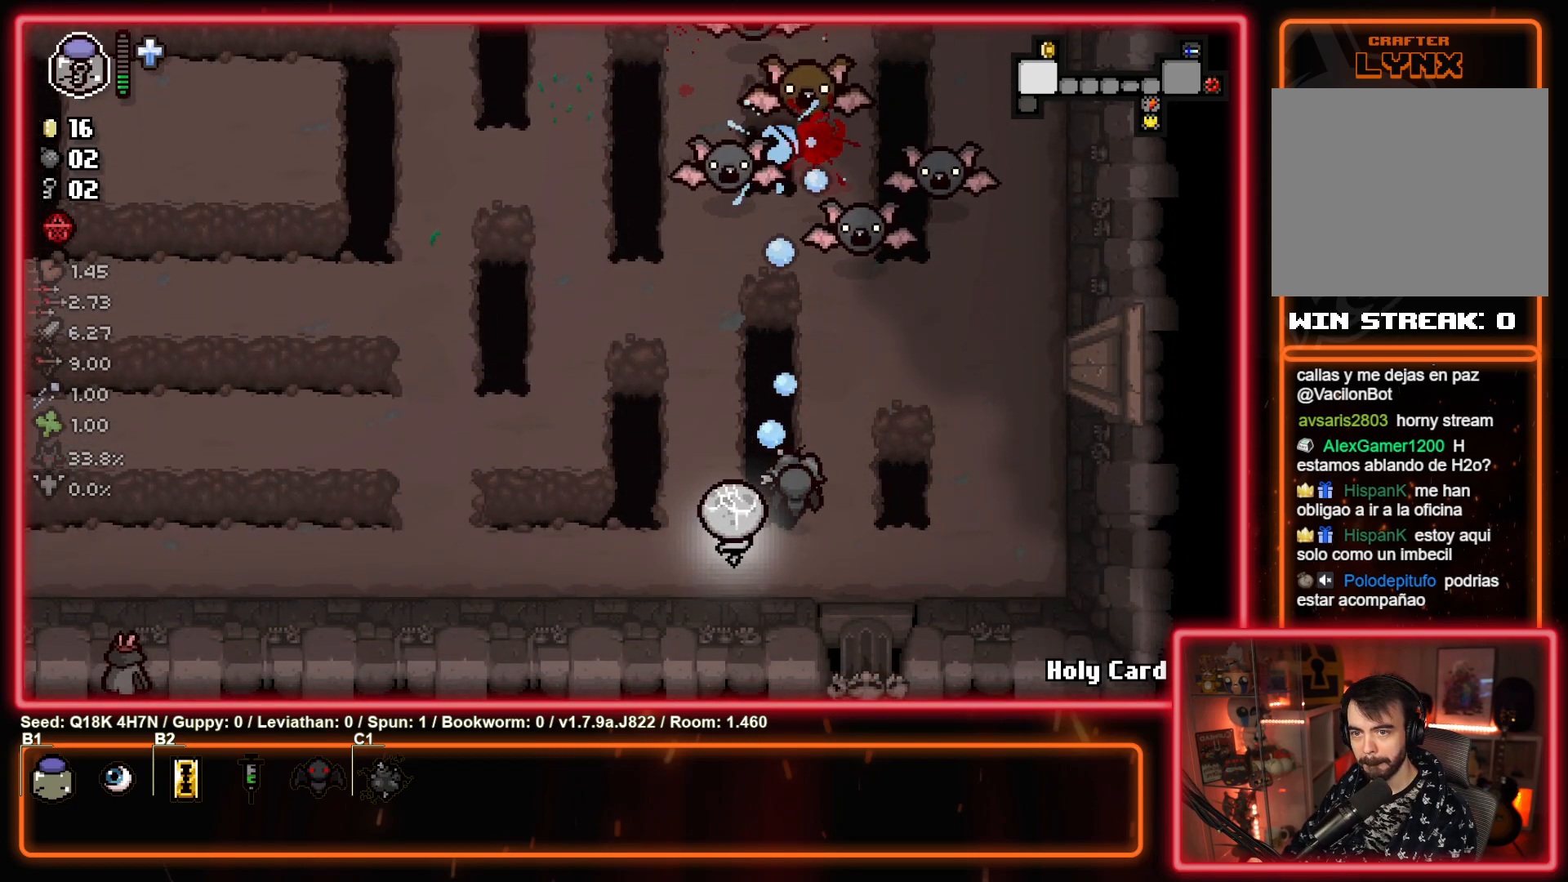
{"buttons": [], "left_stick": "up-left", "events": [[117, "TRIANGLE", "down"], [267, "left_stick", "up-left"], [283, "TRIANGLE", "up"]]}
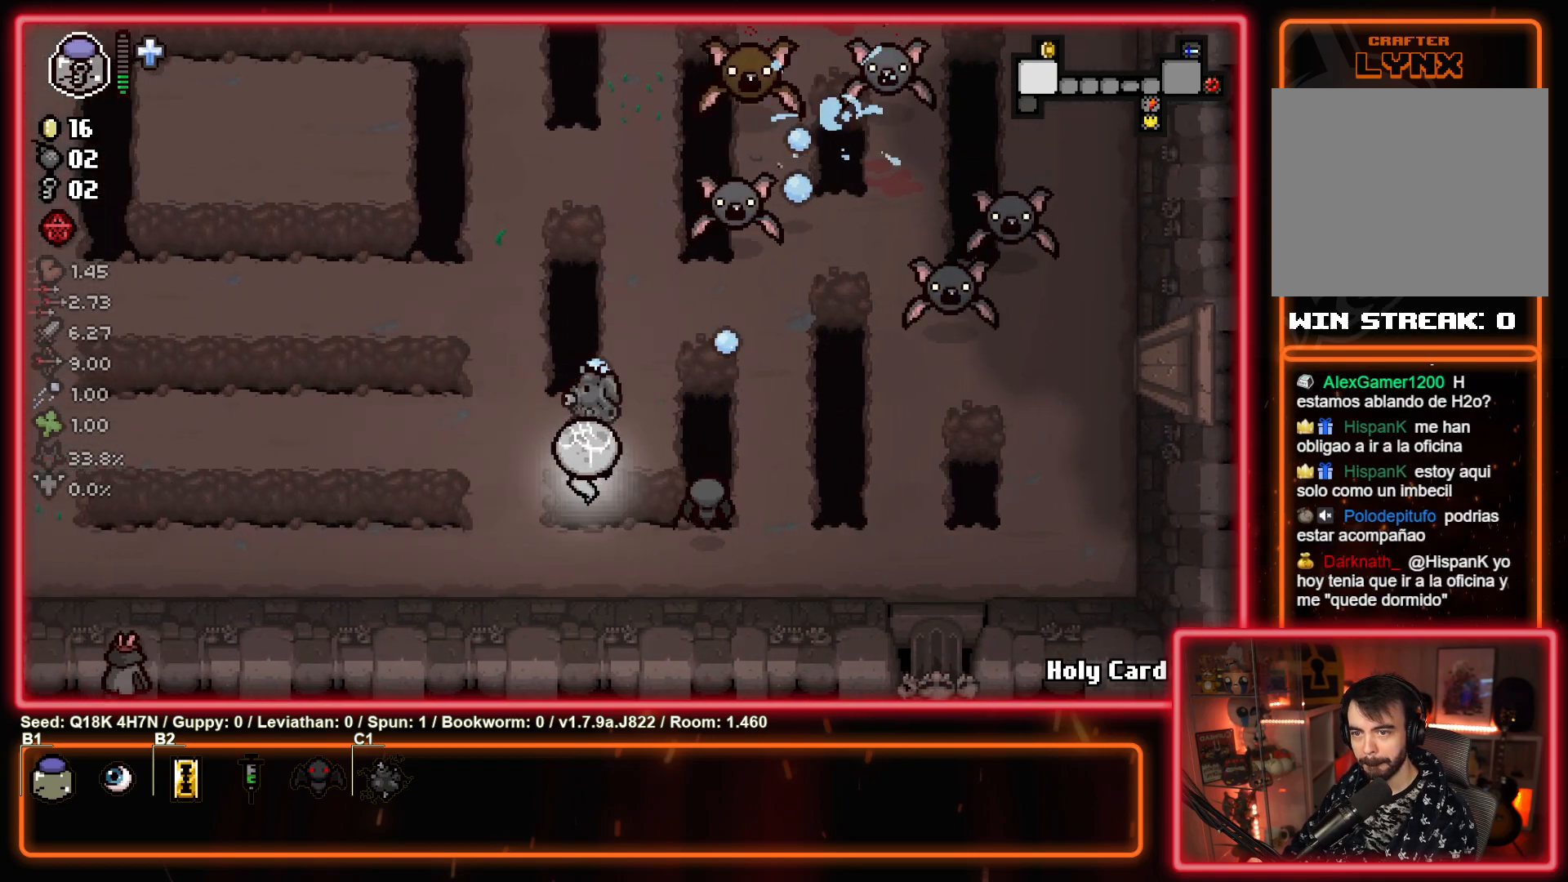
{"buttons": ["CIRCLE"], "left_stick": "up-left", "events": [[33, "CIRCLE", "down"], [200, "CIRCLE", "up"], [367, "CIRCLE", "down"]]}
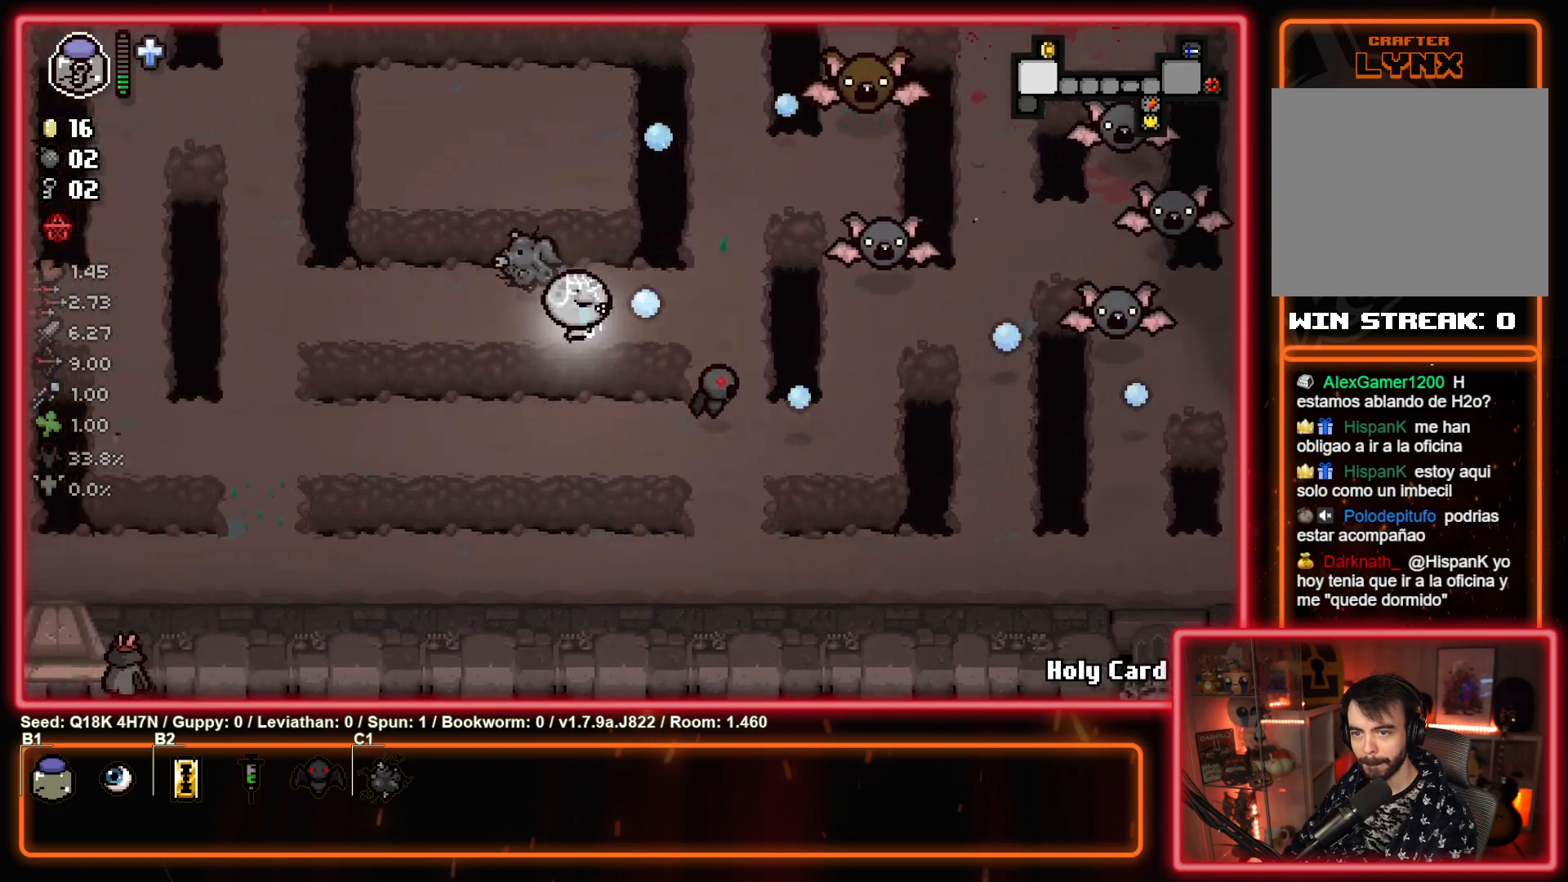
{"buttons": [], "left_stick": "up-left", "events": [[33, "CIRCLE", "up"], [183, "CIRCLE", "down"], [433, "CIRCLE", "up"]]}
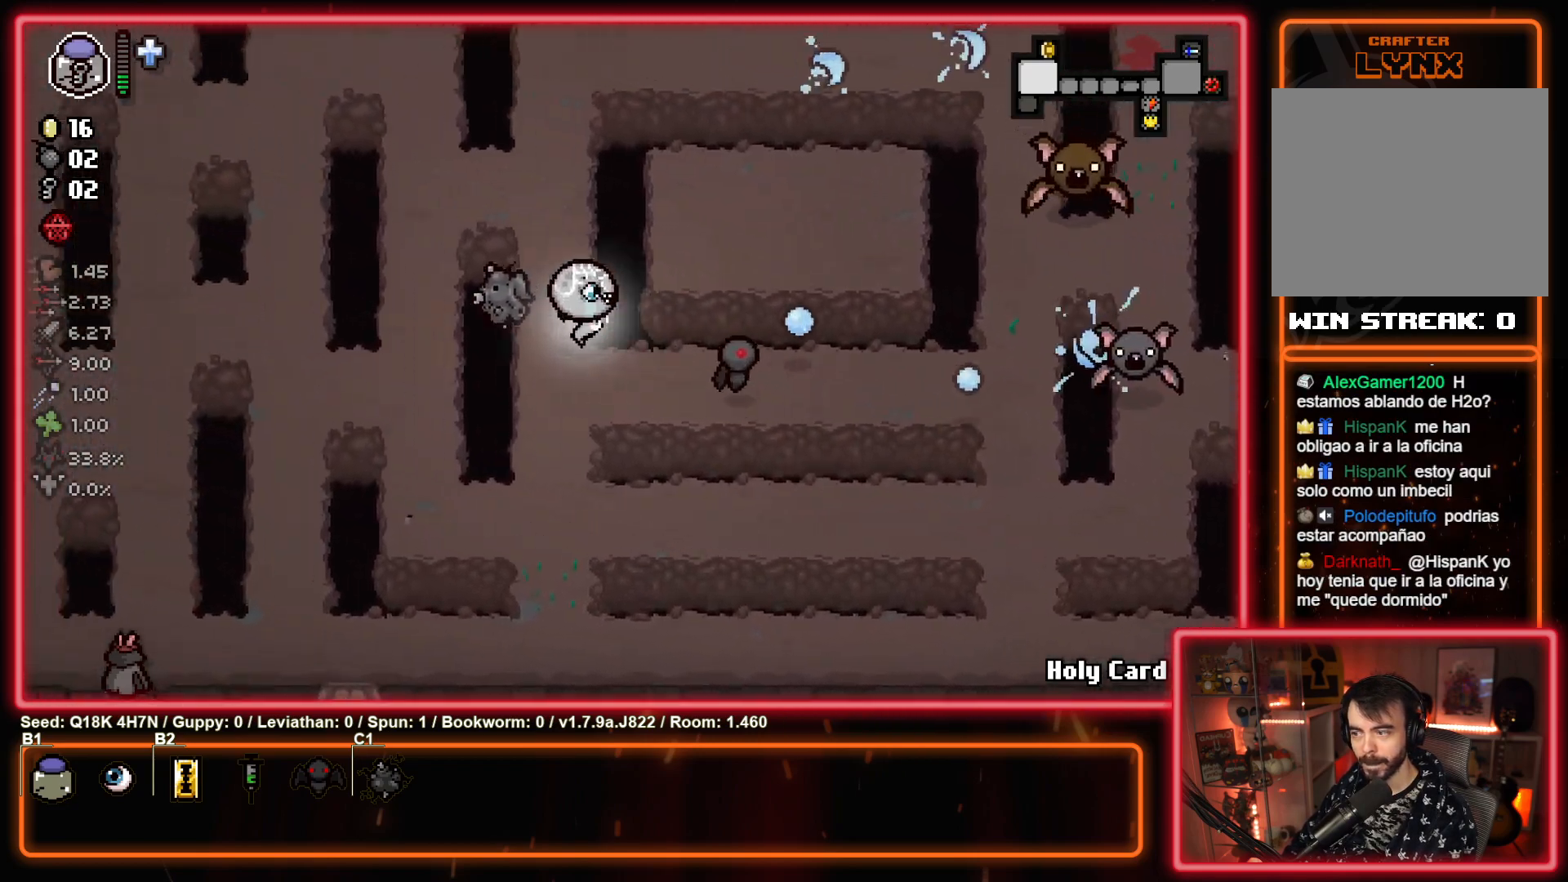
{"buttons": ["CIRCLE"], "left_stick": "up-right", "events": [[50, "CIRCLE", "down"], [100, "left_stick", "up-right"], [233, "left_stick", "center"], [267, "CIRCLE", "up"], [333, "left_stick", "up"], [400, "CIRCLE", "down"], [467, "left_stick", "up-right"]]}
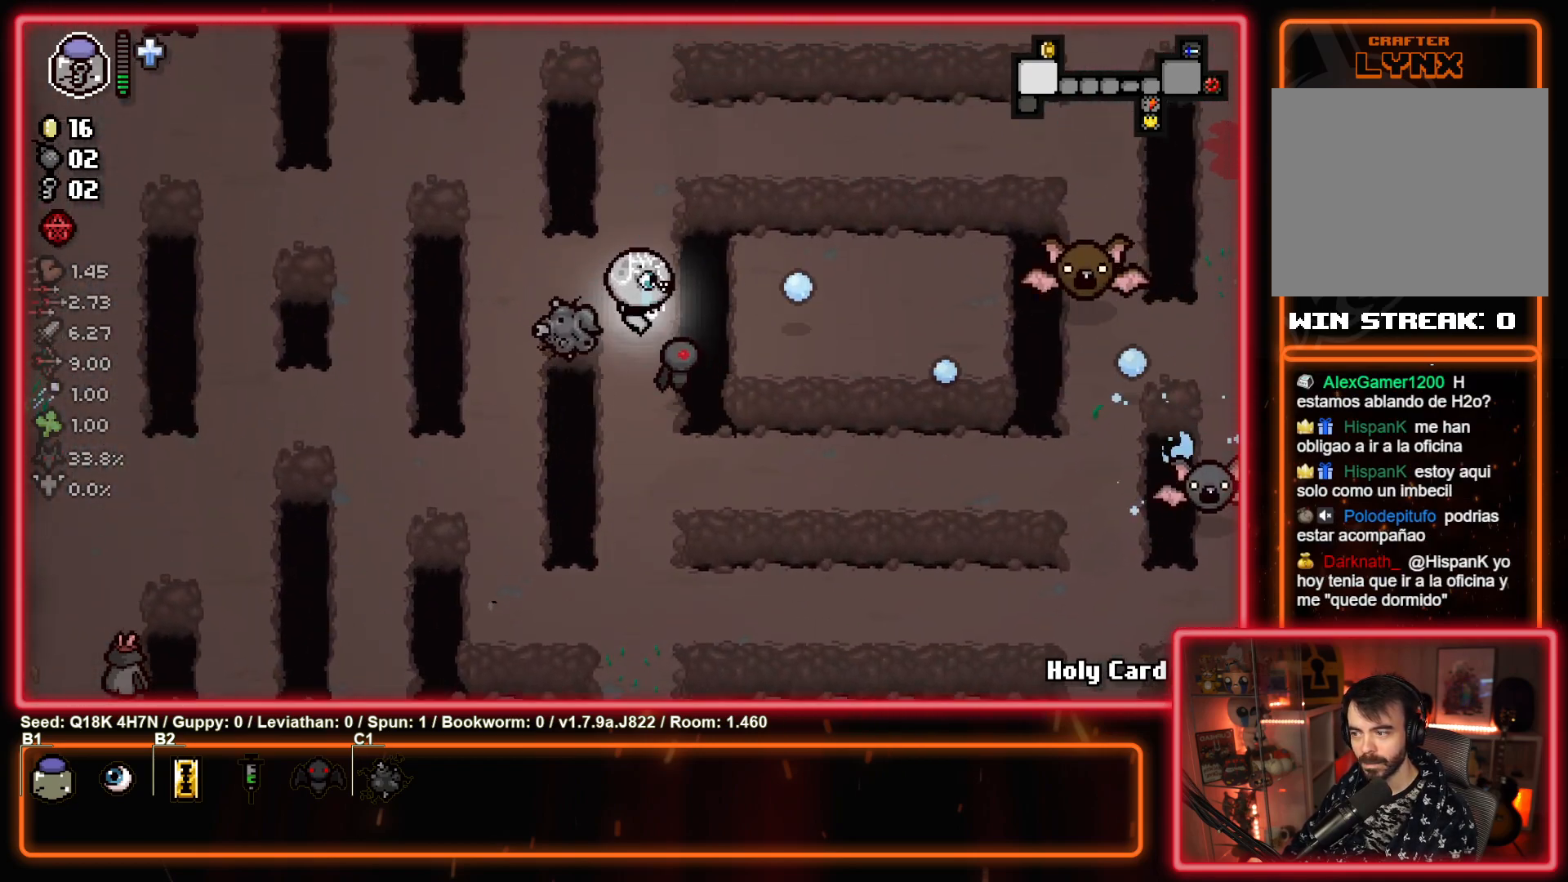
{"buttons": [], "left_stick": "right", "events": [[17, "left_stick", "center"], [117, "CIRCLE", "up"], [167, "left_stick", "left"], [250, "CIRCLE", "down"], [350, "left_stick", "right"], [450, "CIRCLE", "up"]]}
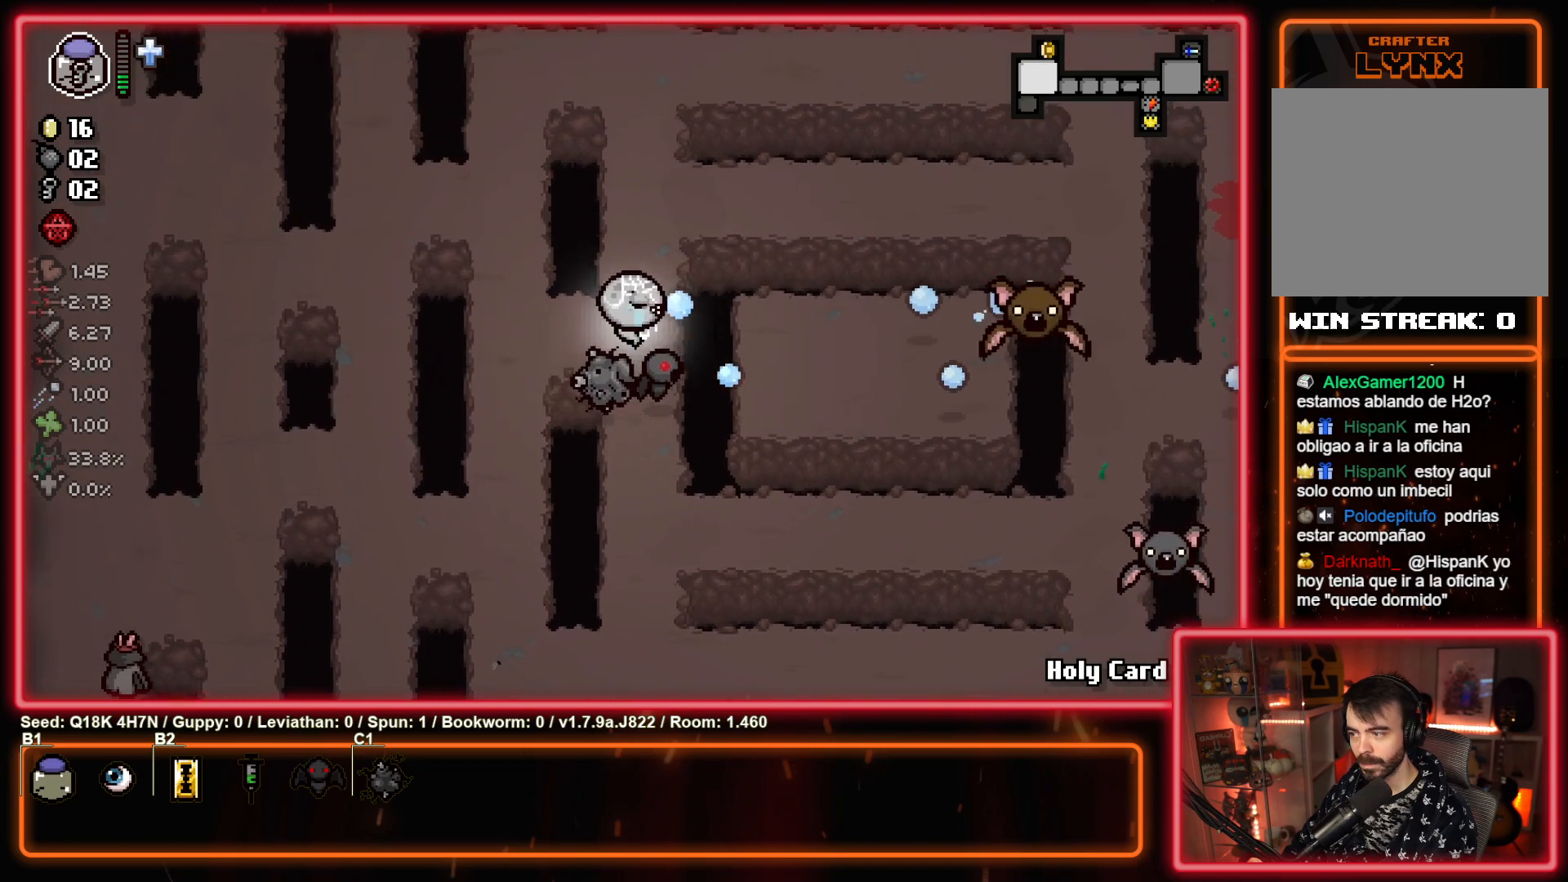
{"buttons": [], "left_stick": "up-right", "events": [[17, "left_stick", "center"], [117, "CIRCLE", "down"], [133, "left_stick", "left"], [333, "CIRCLE", "up"], [367, "left_stick", "up-right"]]}
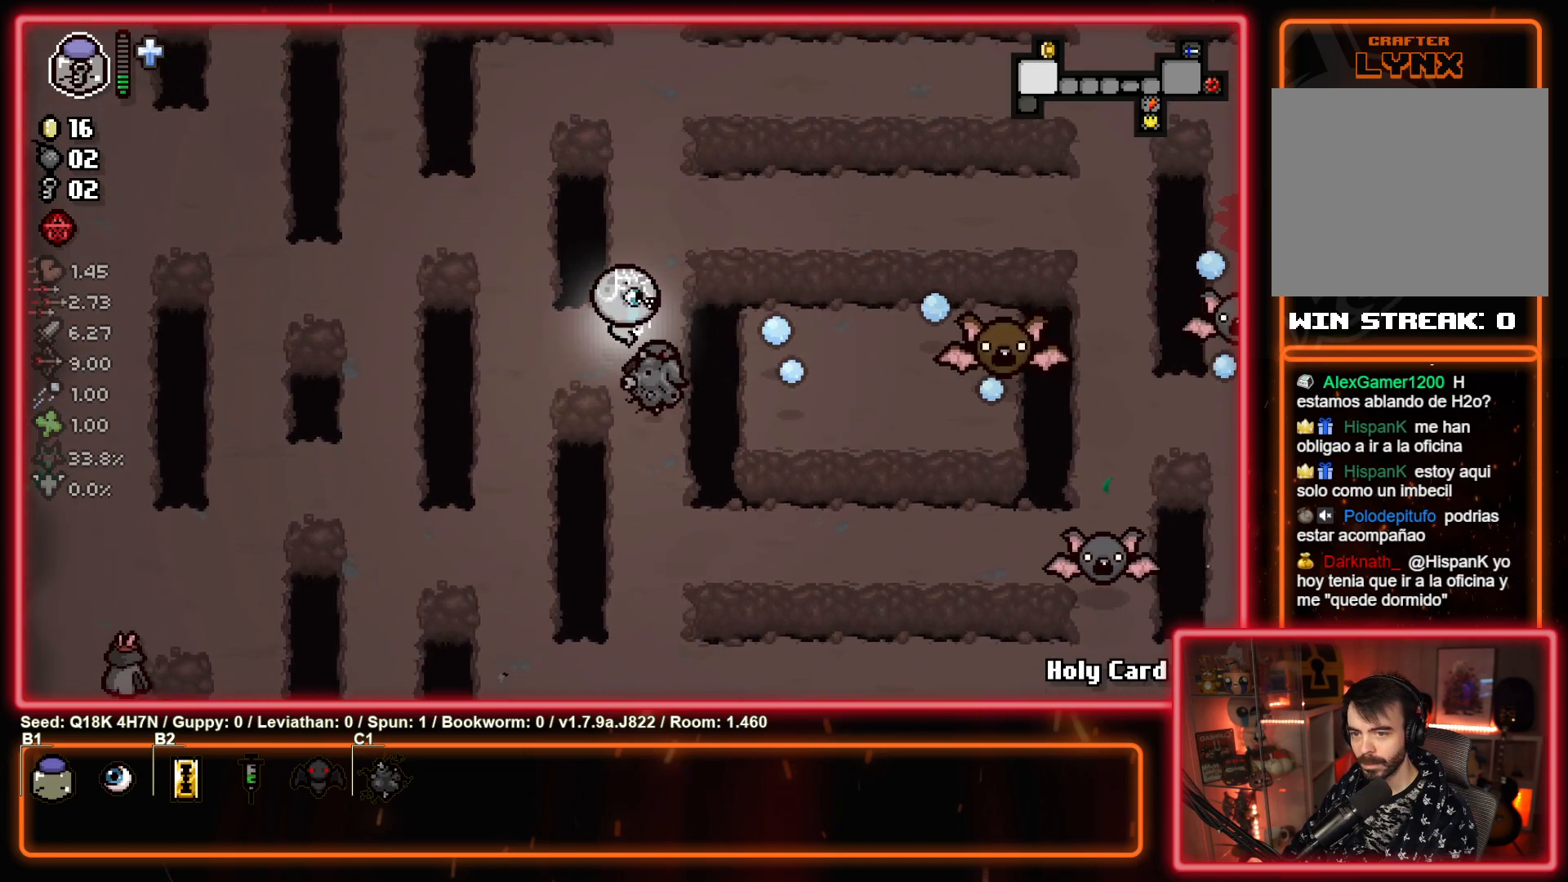
{"buttons": ["CIRCLE"], "left_stick": "down", "events": [[17, "CIRCLE", "down"], [33, "left_stick", "center"], [117, "left_stick", "left"], [200, "CIRCLE", "up"], [367, "CIRCLE", "down"], [450, "left_stick", "down"]]}
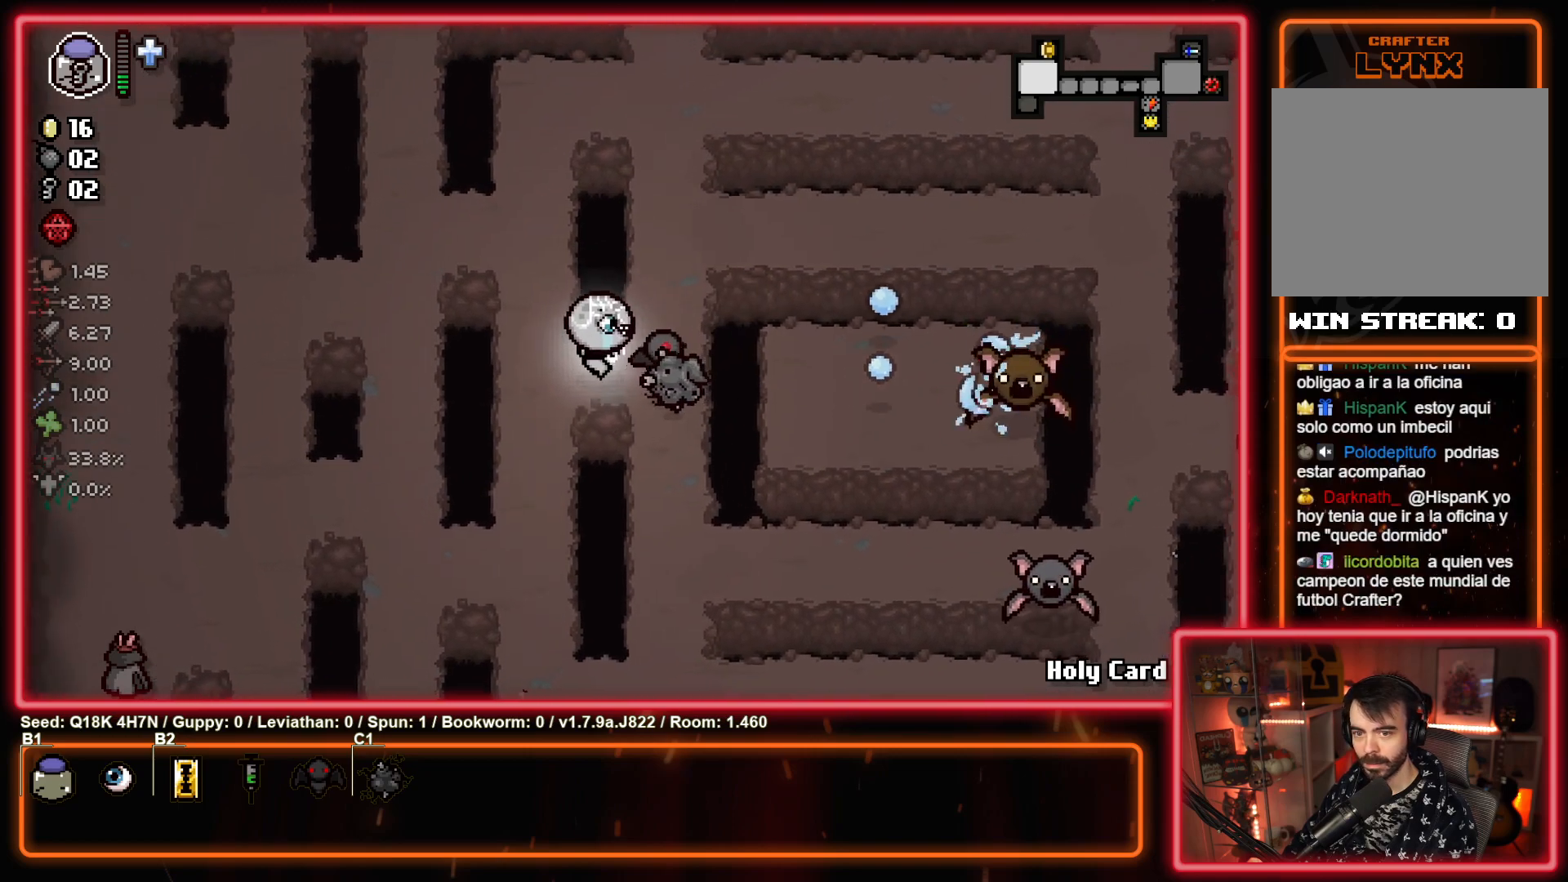
{"buttons": [], "left_stick": "down-left", "events": [[83, "CIRCLE", "up"], [167, "left_stick", "down-right"], [233, "CIRCLE", "down"], [267, "left_stick", "center"], [367, "left_stick", "down"], [467, "CIRCLE", "up"], [467, "left_stick", "down-left"]]}
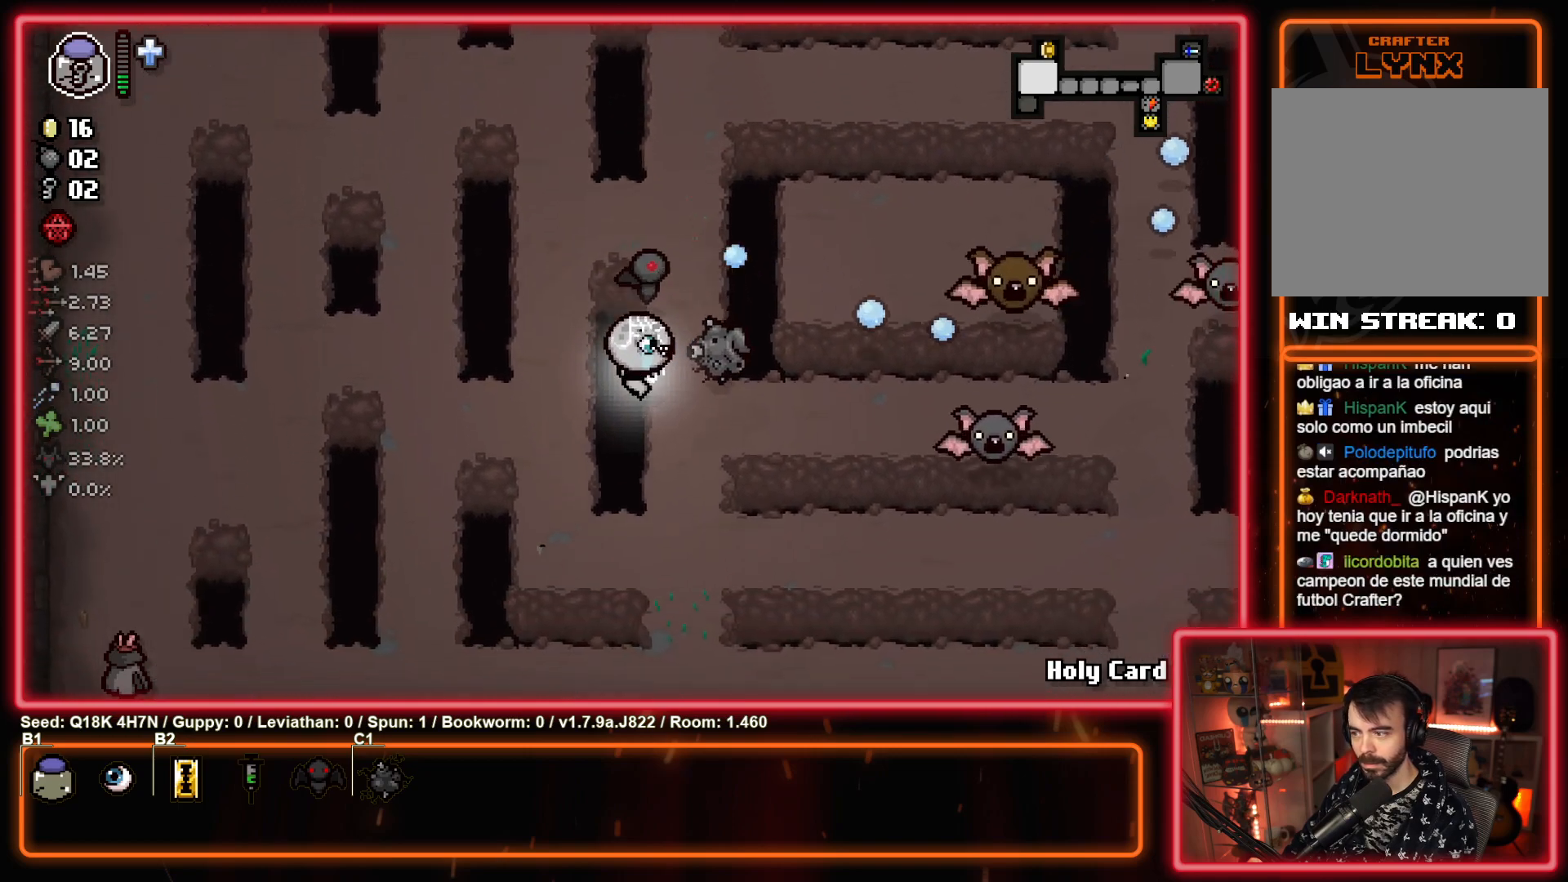
{"buttons": ["CIRCLE"], "left_stick": "center", "events": [[117, "CIRCLE", "down"], [233, "left_stick", "center"], [317, "left_stick", "down-right"], [350, "CIRCLE", "up"], [483, "left_stick", "center"], [500, "CIRCLE", "down"]]}
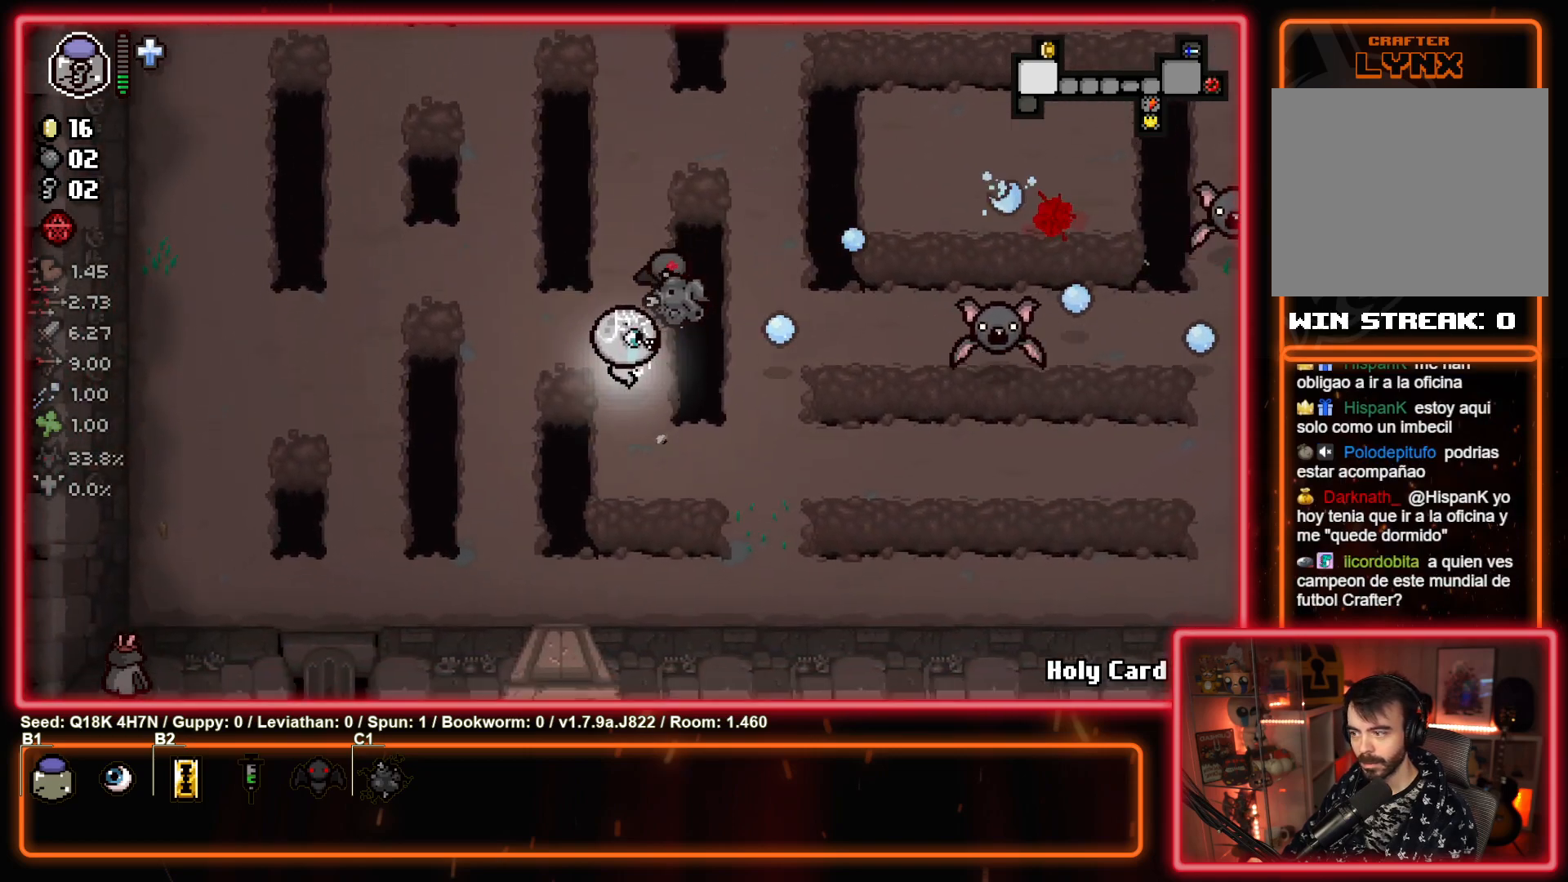
{"buttons": ["CIRCLE"], "left_stick": "up-right", "events": [[117, "left_stick", "left"], [183, "CIRCLE", "up"], [283, "left_stick", "up"], [350, "left_stick", "up-right"], [400, "CIRCLE", "down"]]}
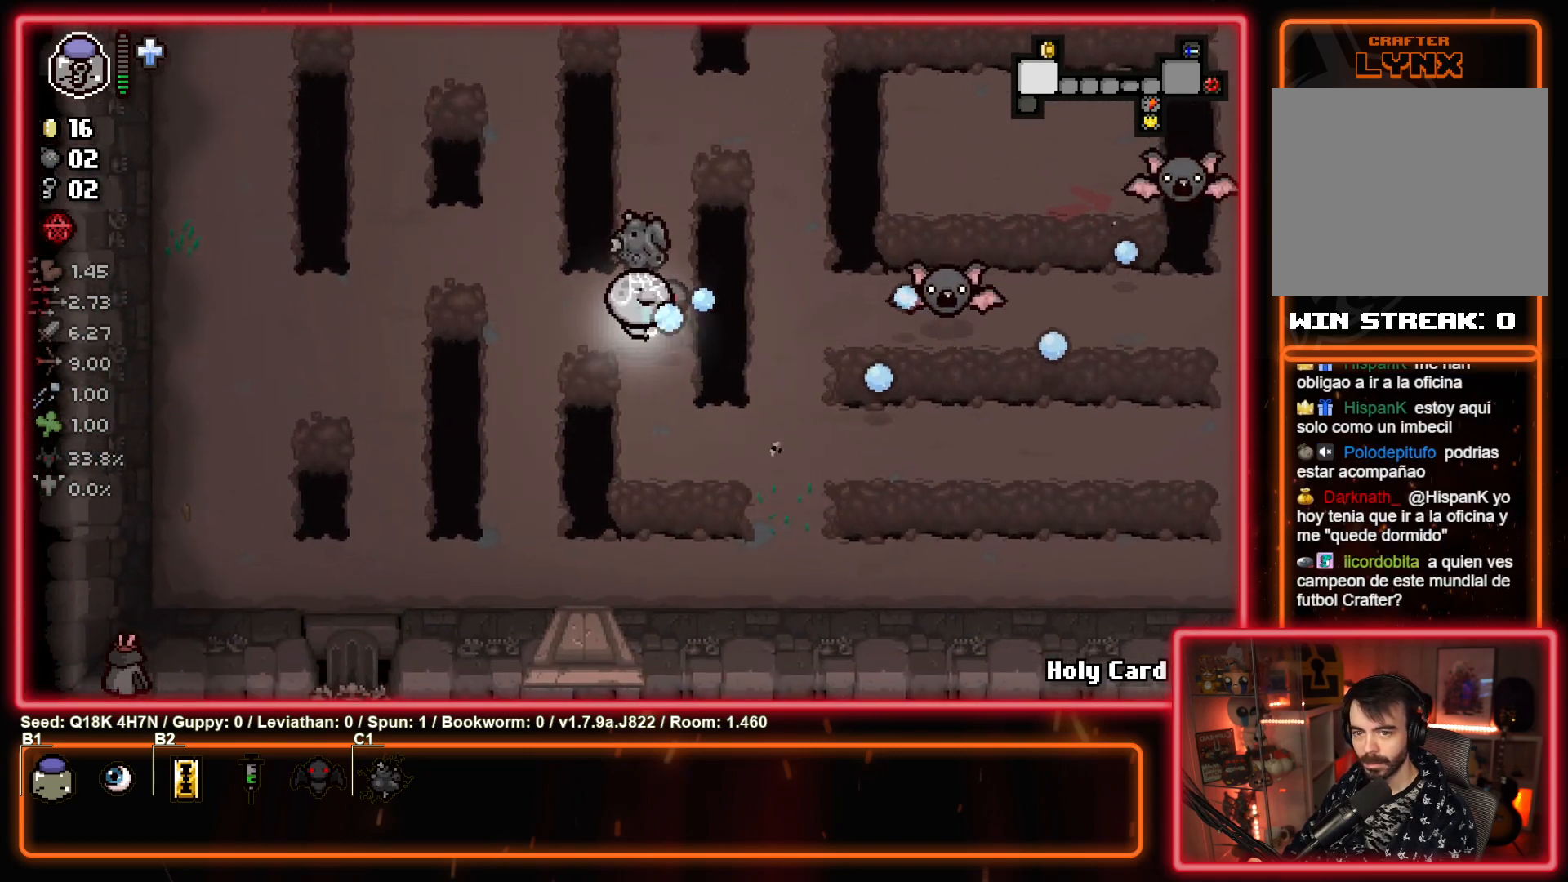
{"buttons": [], "left_stick": "up-right", "events": [[83, "CIRCLE", "up"], [83, "left_stick", "center"], [183, "left_stick", "up-left"], [267, "CIRCLE", "down"], [367, "left_stick", "up-right"], [467, "CIRCLE", "up"]]}
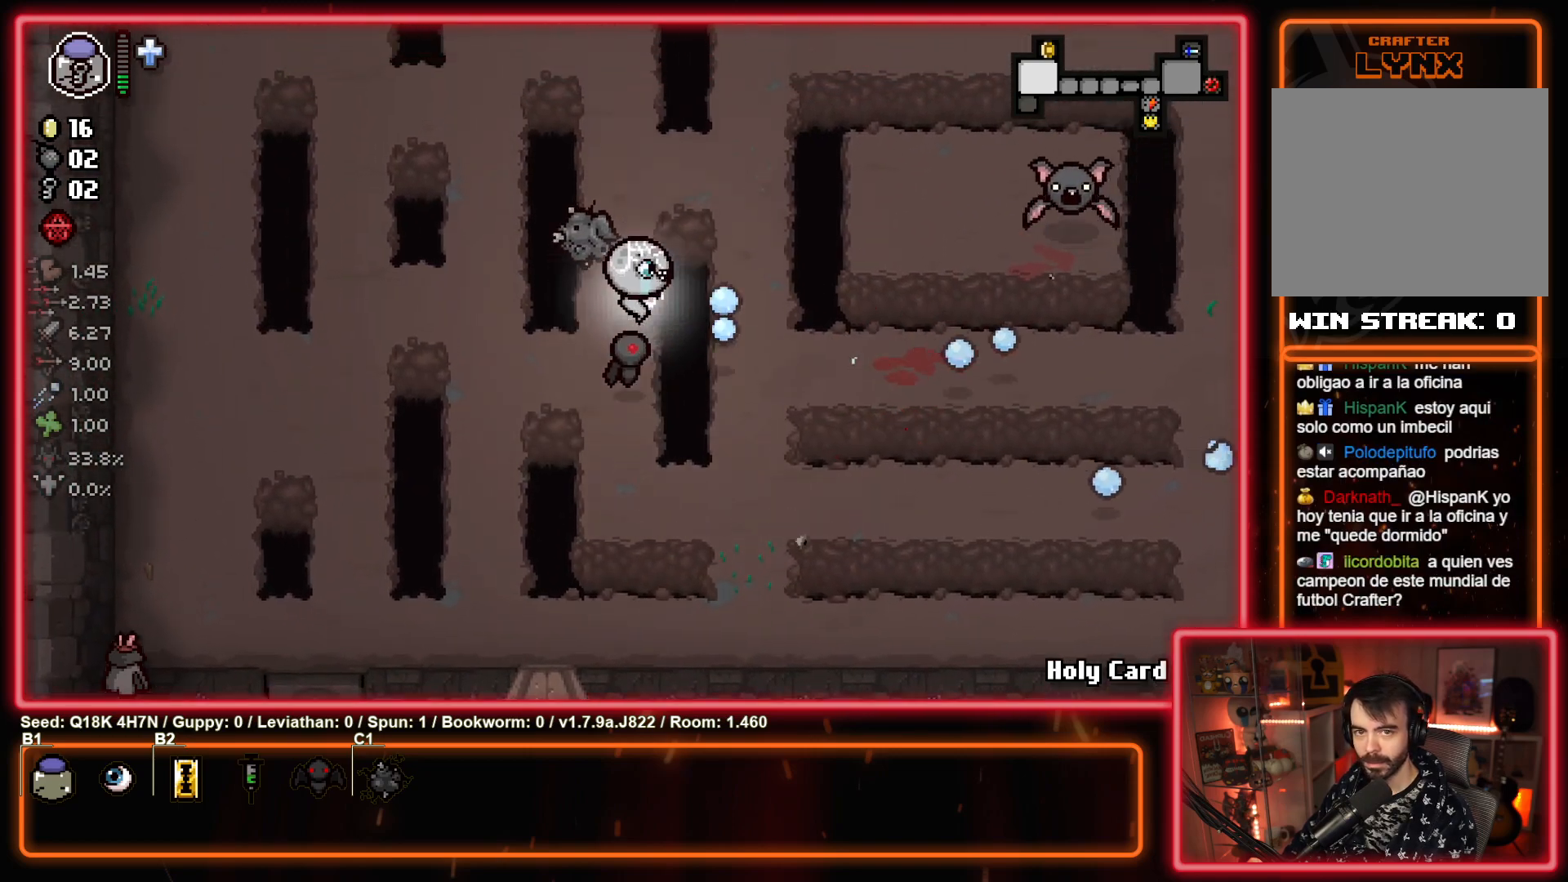
{"buttons": ["CIRCLE"], "left_stick": "left", "events": [[133, "CIRCLE", "down"], [200, "left_stick", "center"], [350, "CIRCLE", "up"], [383, "left_stick", "left"], [483, "CIRCLE", "down"]]}
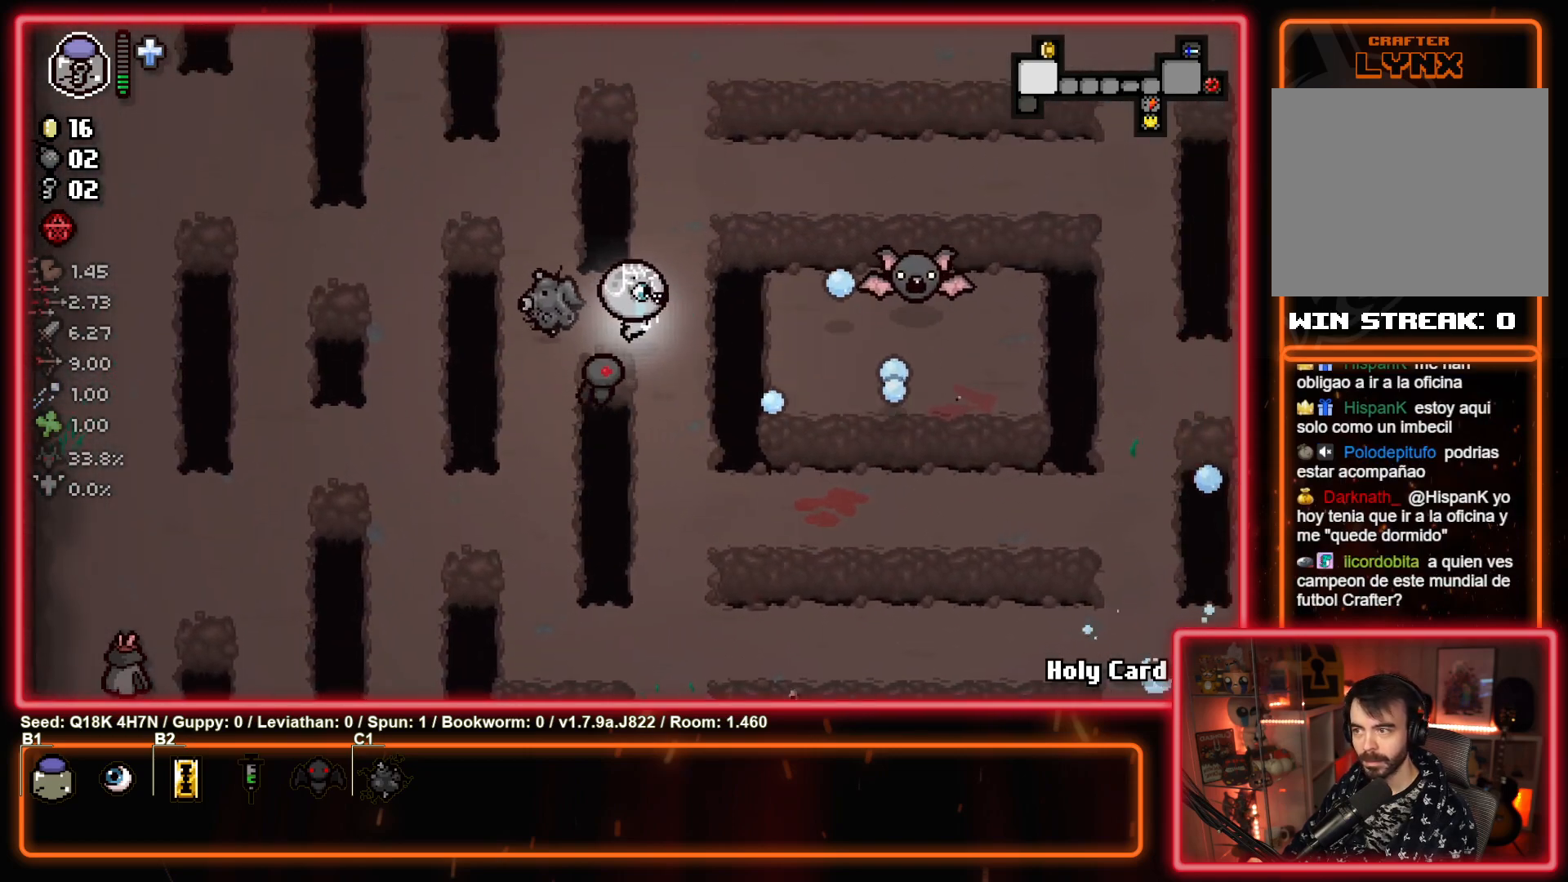
{"buttons": ["CIRCLE"], "left_stick": "right", "events": [[67, "left_stick", "center"], [117, "left_stick", "up"], [217, "CIRCLE", "up"], [283, "left_stick", "up-left"], [400, "CIRCLE", "down"], [467, "left_stick", "right"]]}
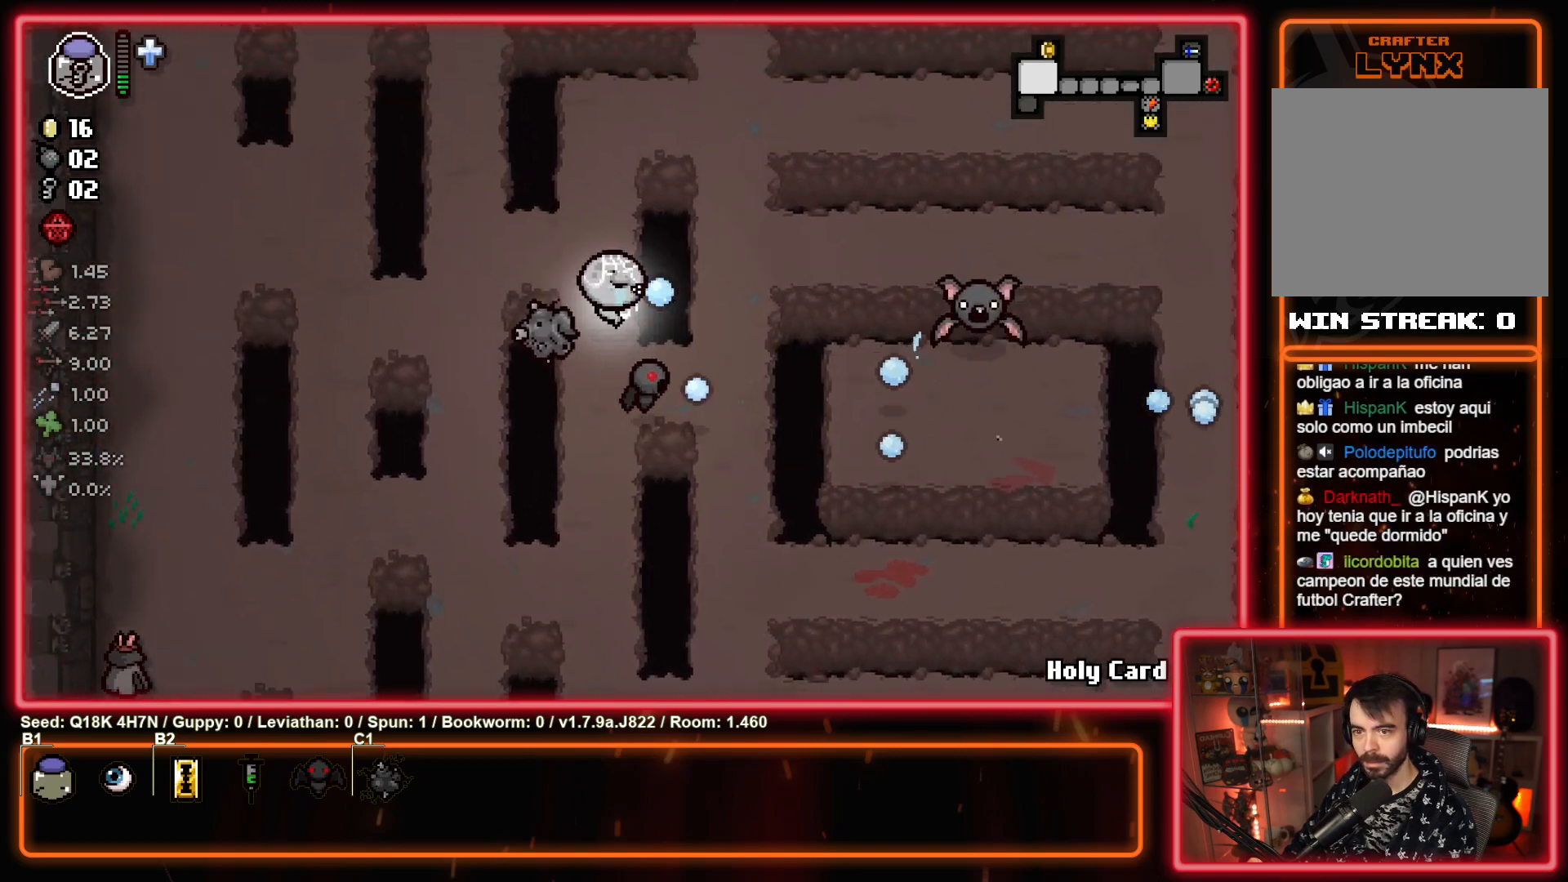
{"buttons": [], "left_stick": "left", "events": [[83, "CIRCLE", "up"], [250, "CIRCLE", "down"], [317, "left_stick", "left"], [450, "CIRCLE", "up"]]}
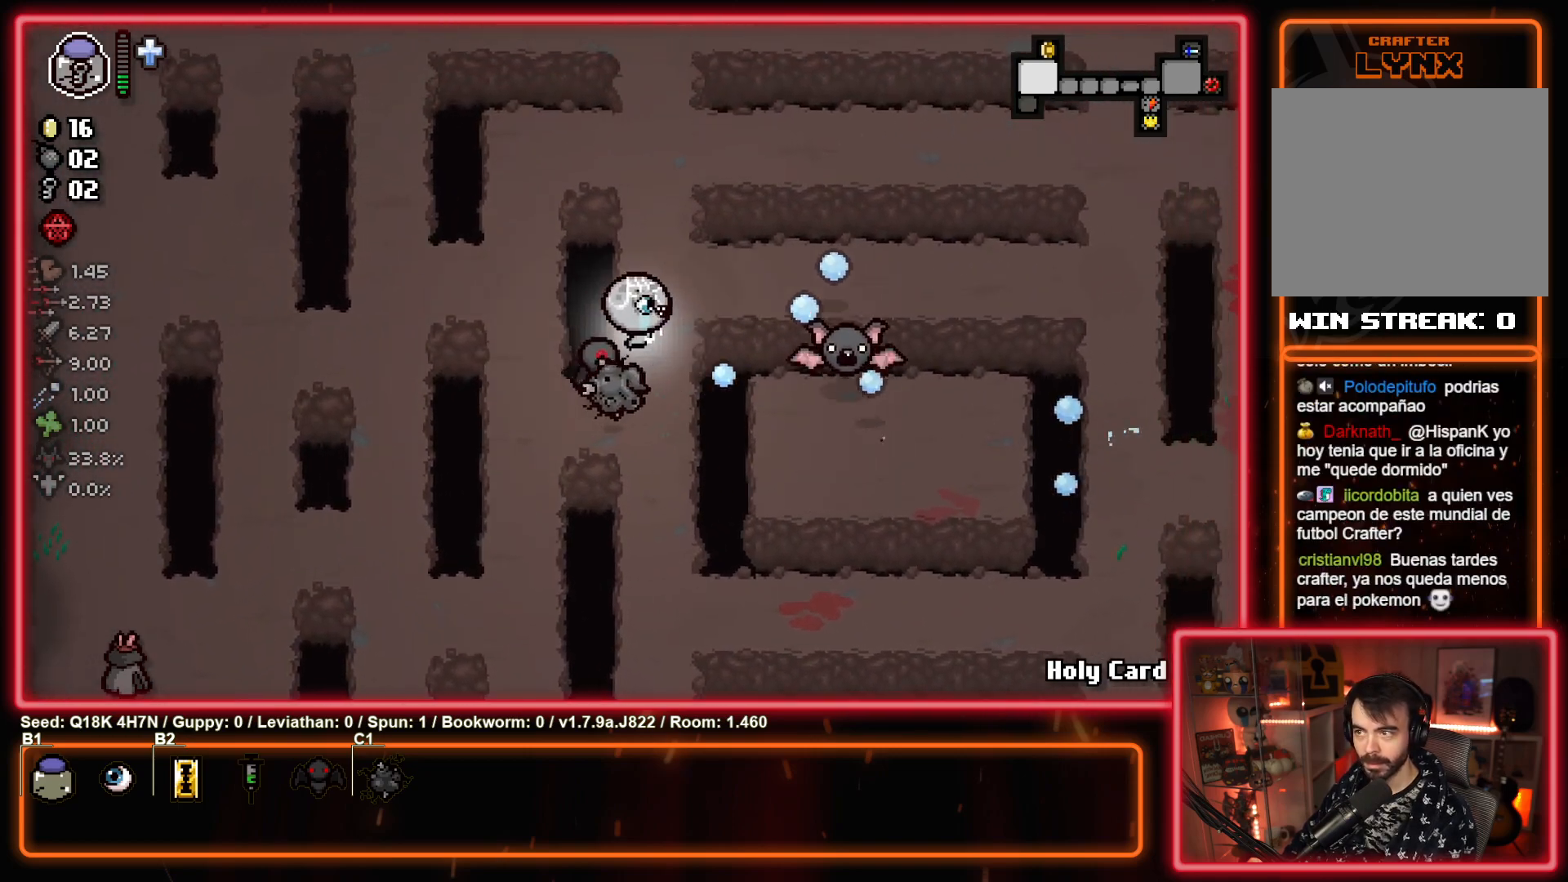
{"buttons": [], "left_stick": "up-left", "events": [[67, "CIRCLE", "down"], [183, "left_stick", "center"], [267, "CIRCLE", "up"], [267, "left_stick", "right"], [417, "left_stick", "up-left"]]}
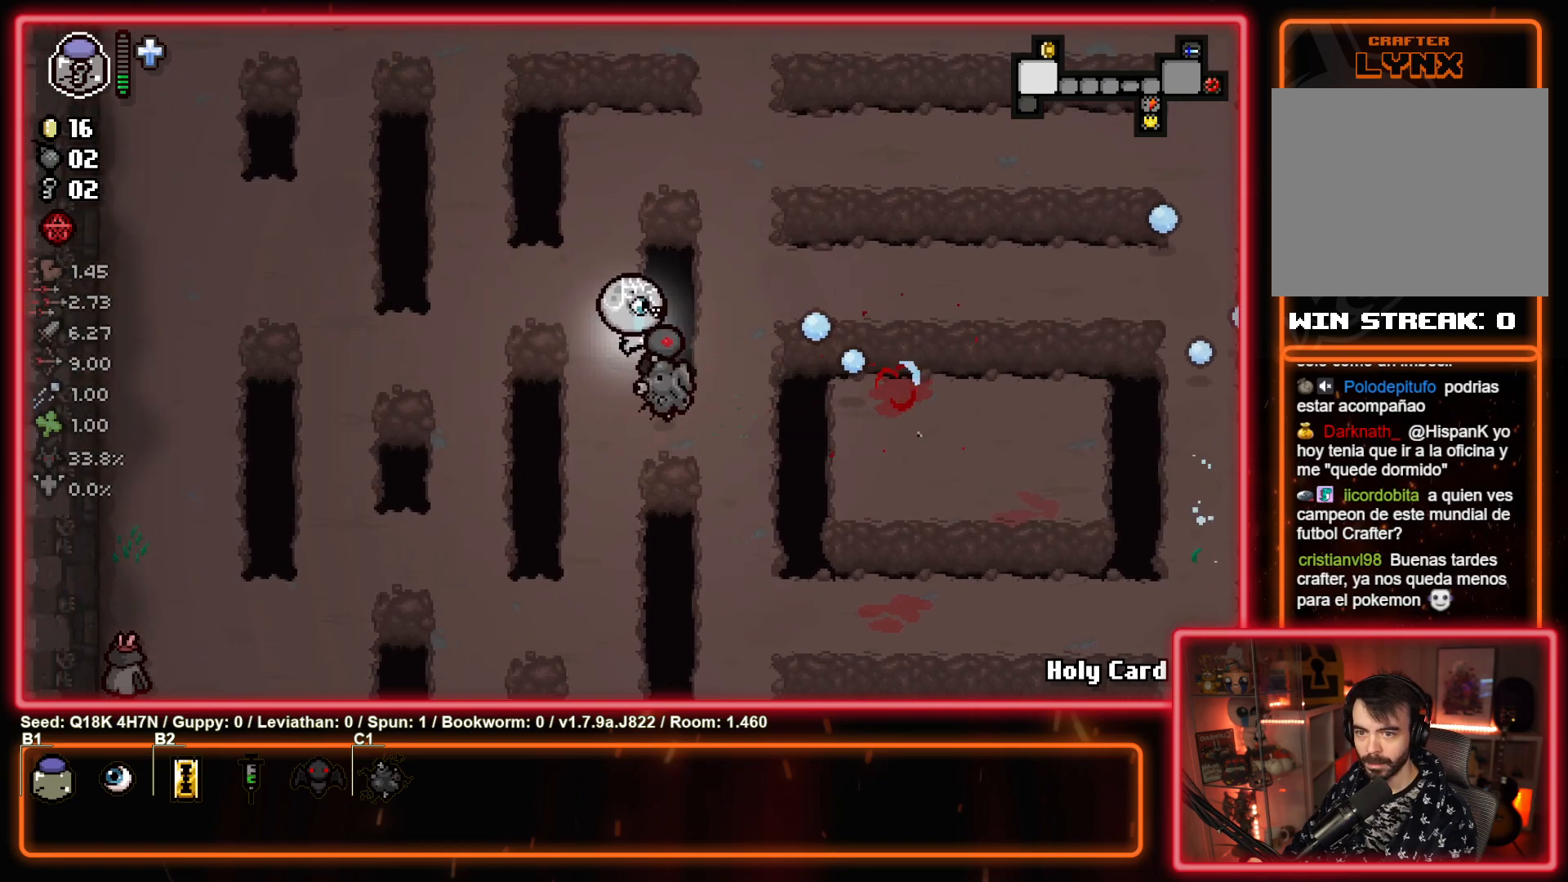
{"buttons": [], "left_stick": "up-right", "events": [[100, "left_stick", "up-right"]]}
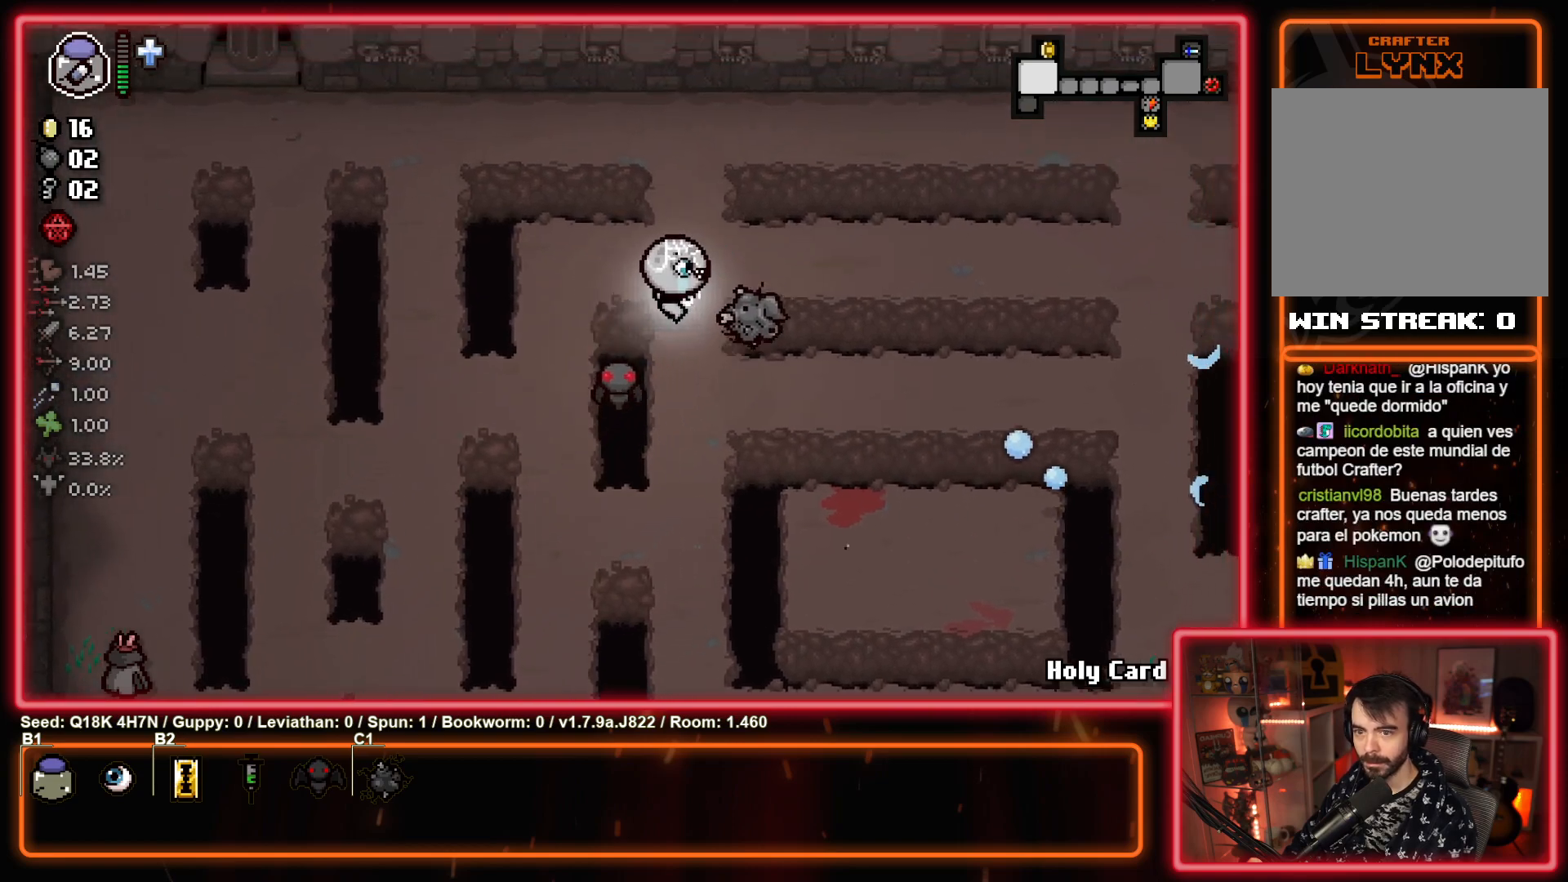
{"buttons": [], "left_stick": "right", "events": [[17, "left_stick", "right"]]}
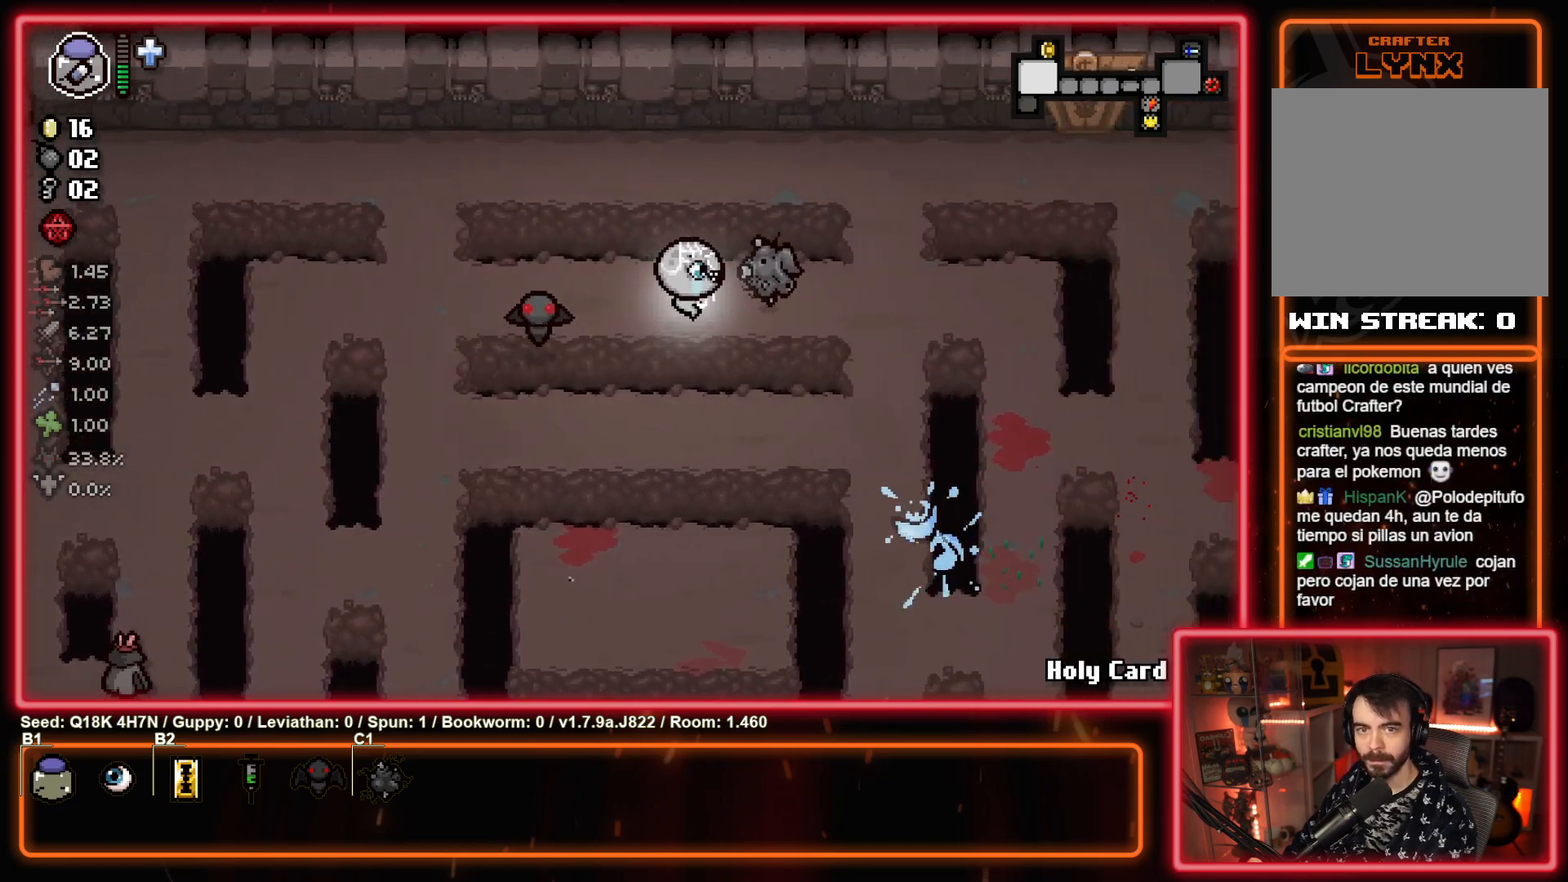
{"buttons": [], "left_stick": "up-right", "events": [[167, "left_stick", "up-right"]]}
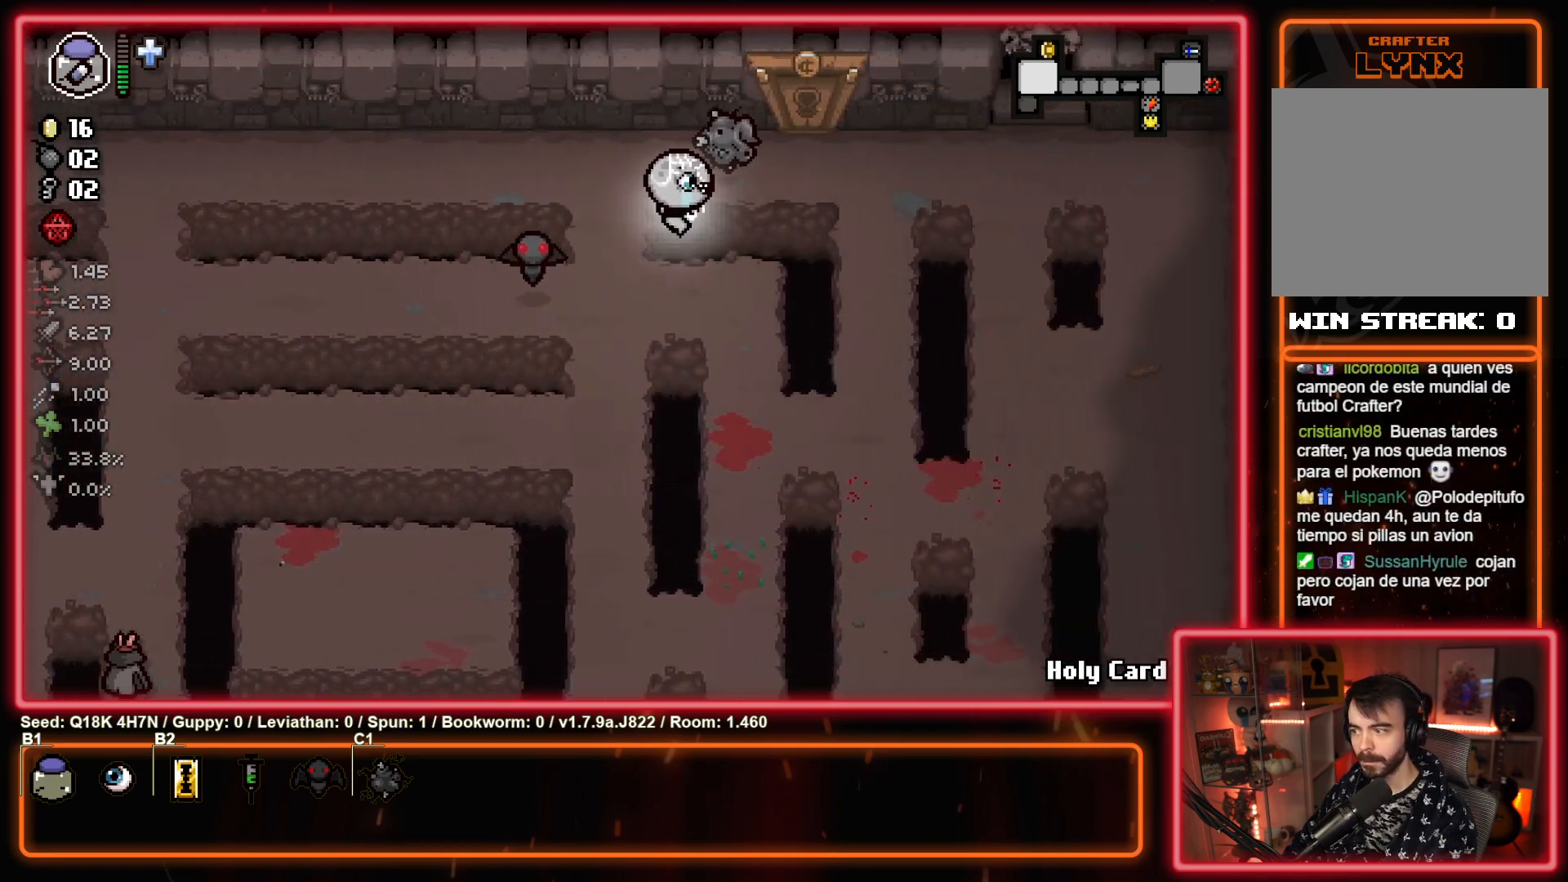
{"buttons": [], "left_stick": "up", "events": [[167, "left_stick", "up"]]}
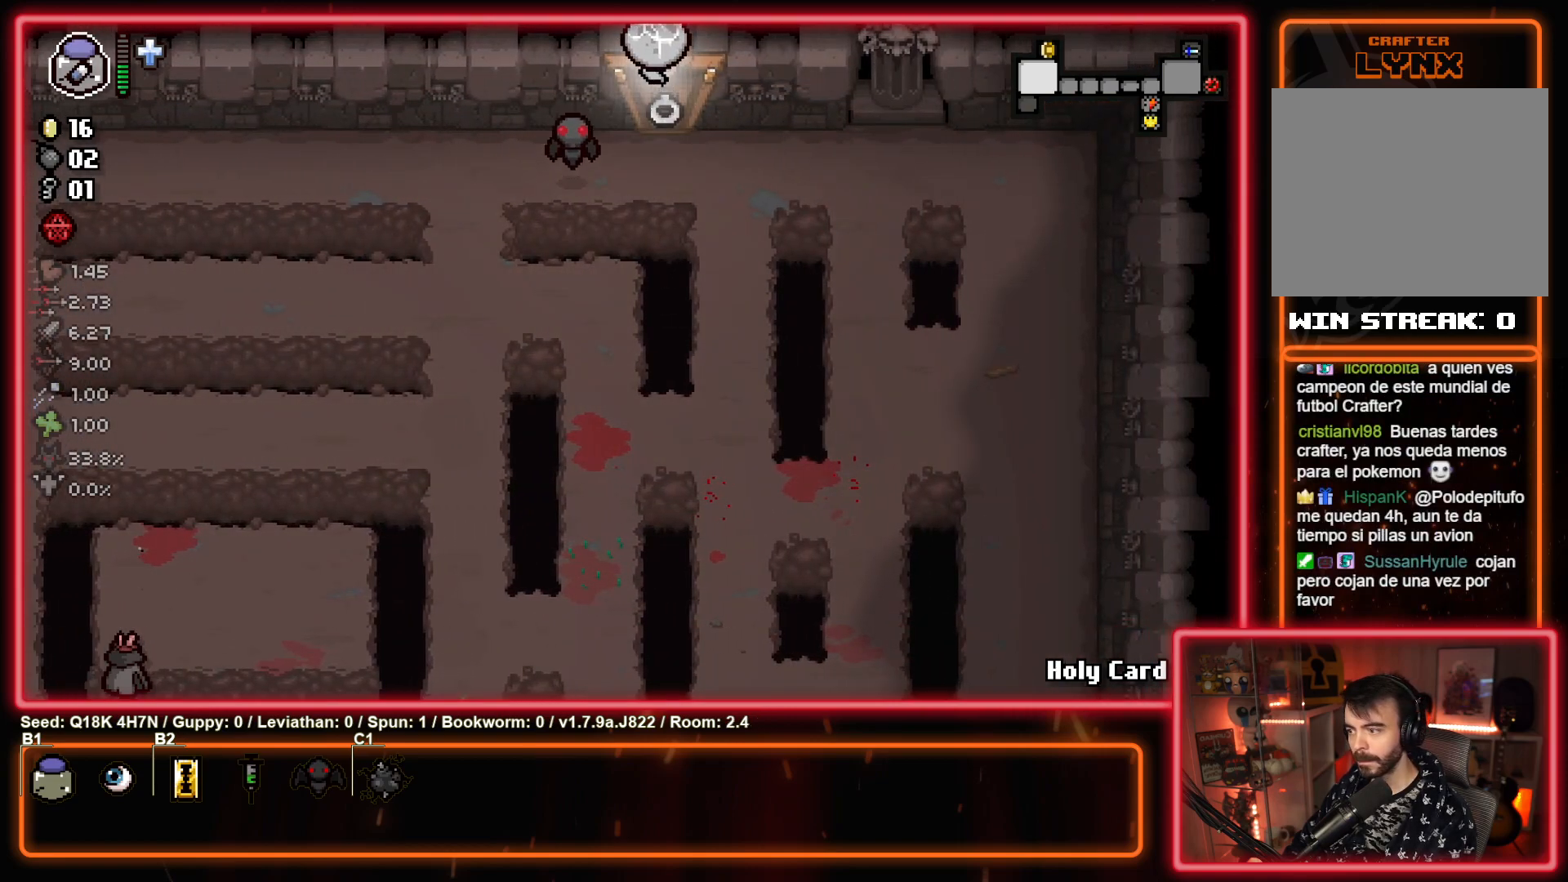
{"buttons": [], "left_stick": "center", "events": [[17, "left_stick", "center"]]}